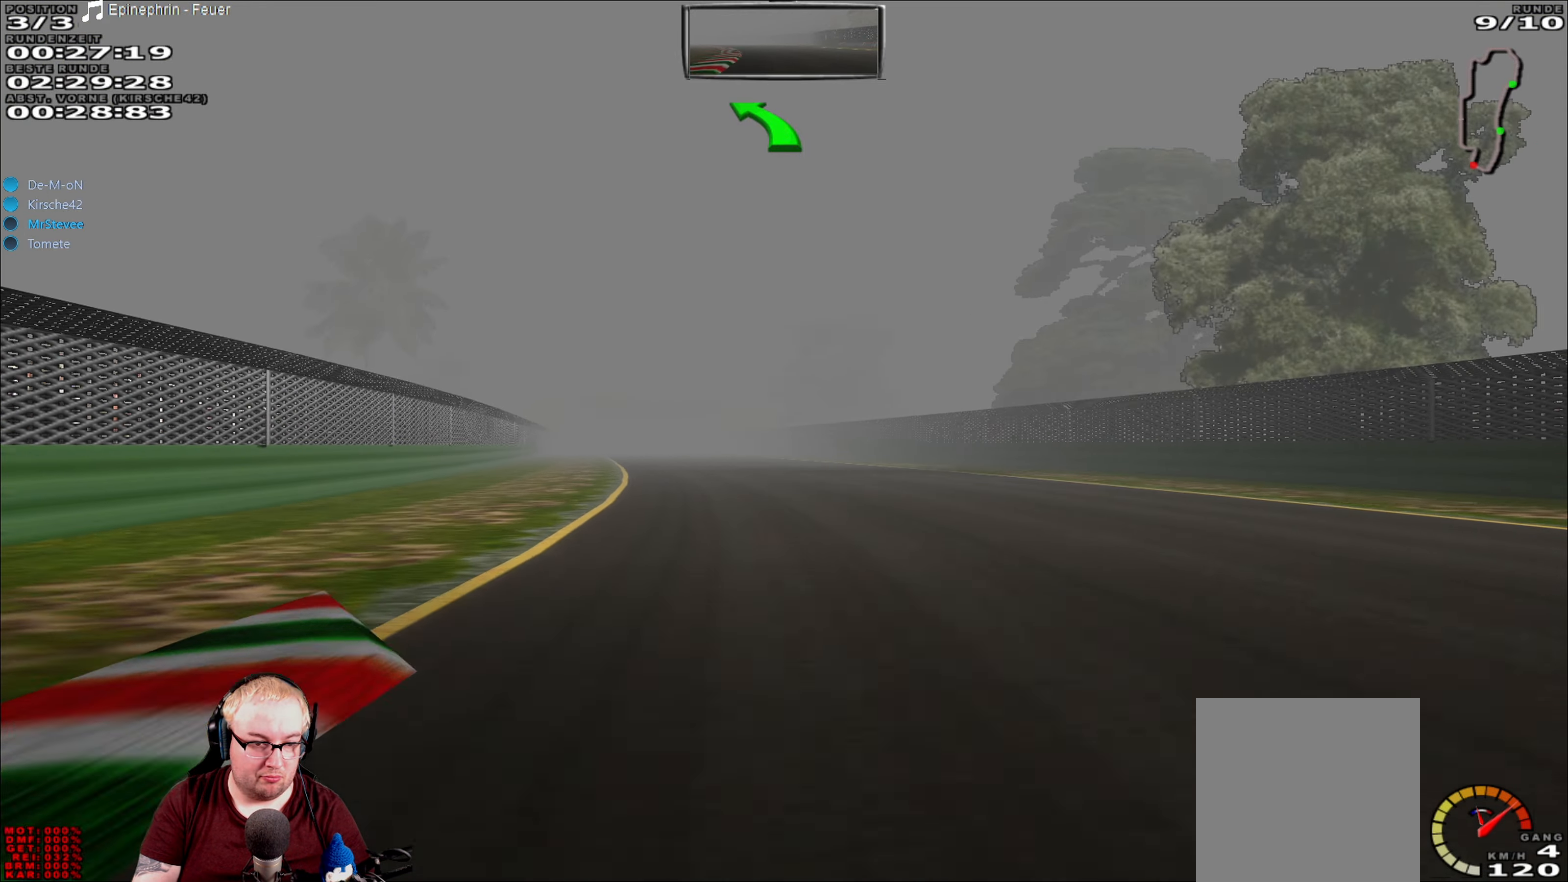
Gameplay with a controller (Xbox layout); each line is a JSON object with the inputs held at the frame after it. "events" lists button and stick changes between this image and that frame as [ms after this image, input, new state], when the widget could be followed in between. Not read: L3 R3.
{"buttons": ["R2"], "left_stick": "center", "right_stick": "center", "events": [[300, "left_stick", "center"]]}
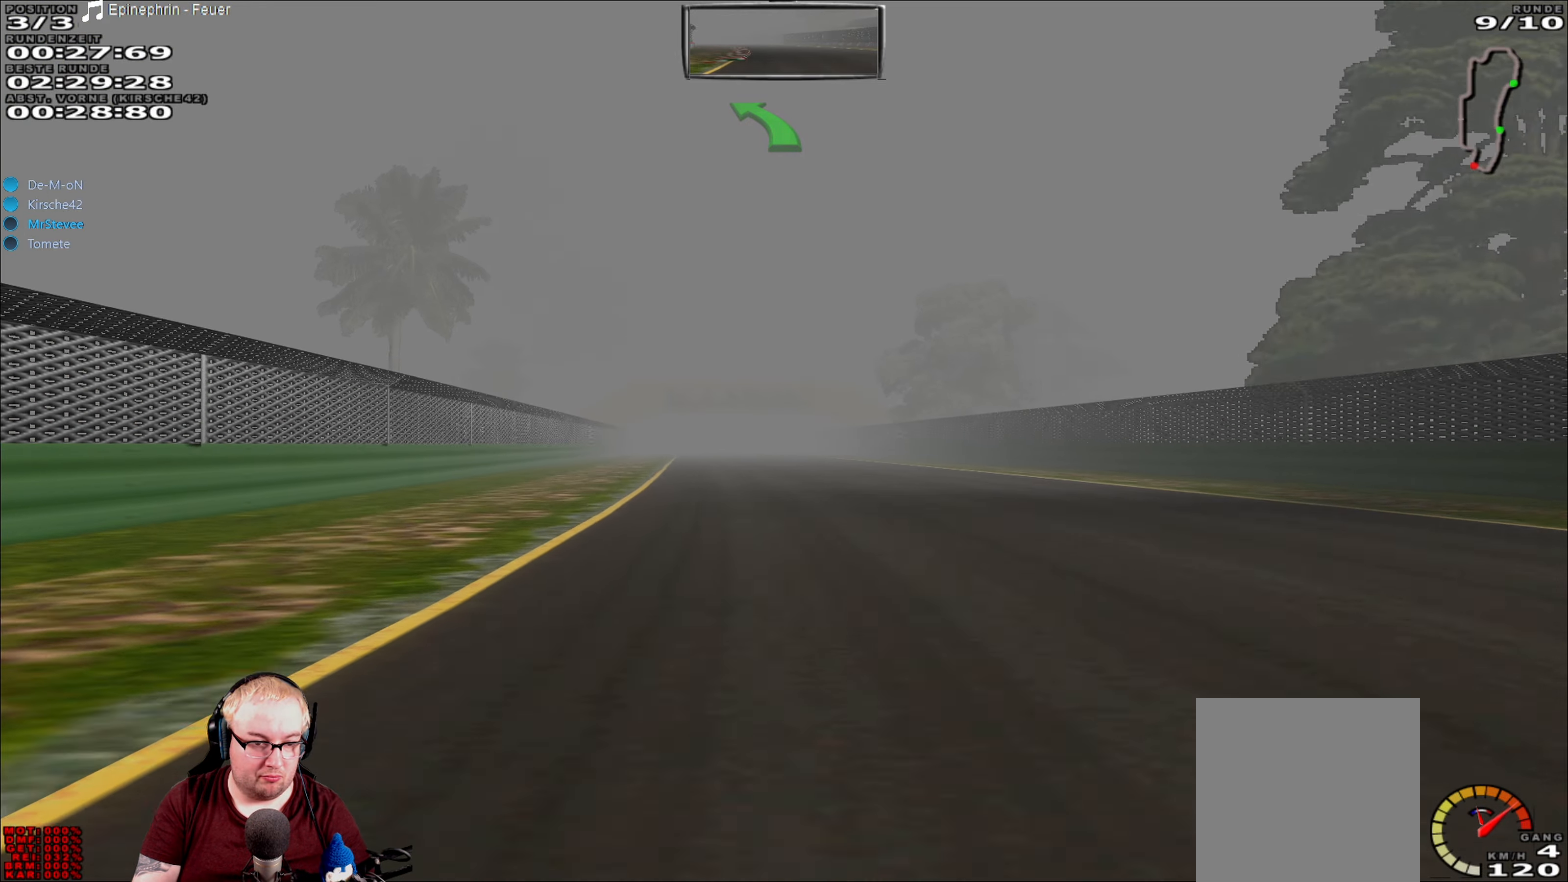
{"buttons": ["R2"], "left_stick": "center", "right_stick": "center", "events": []}
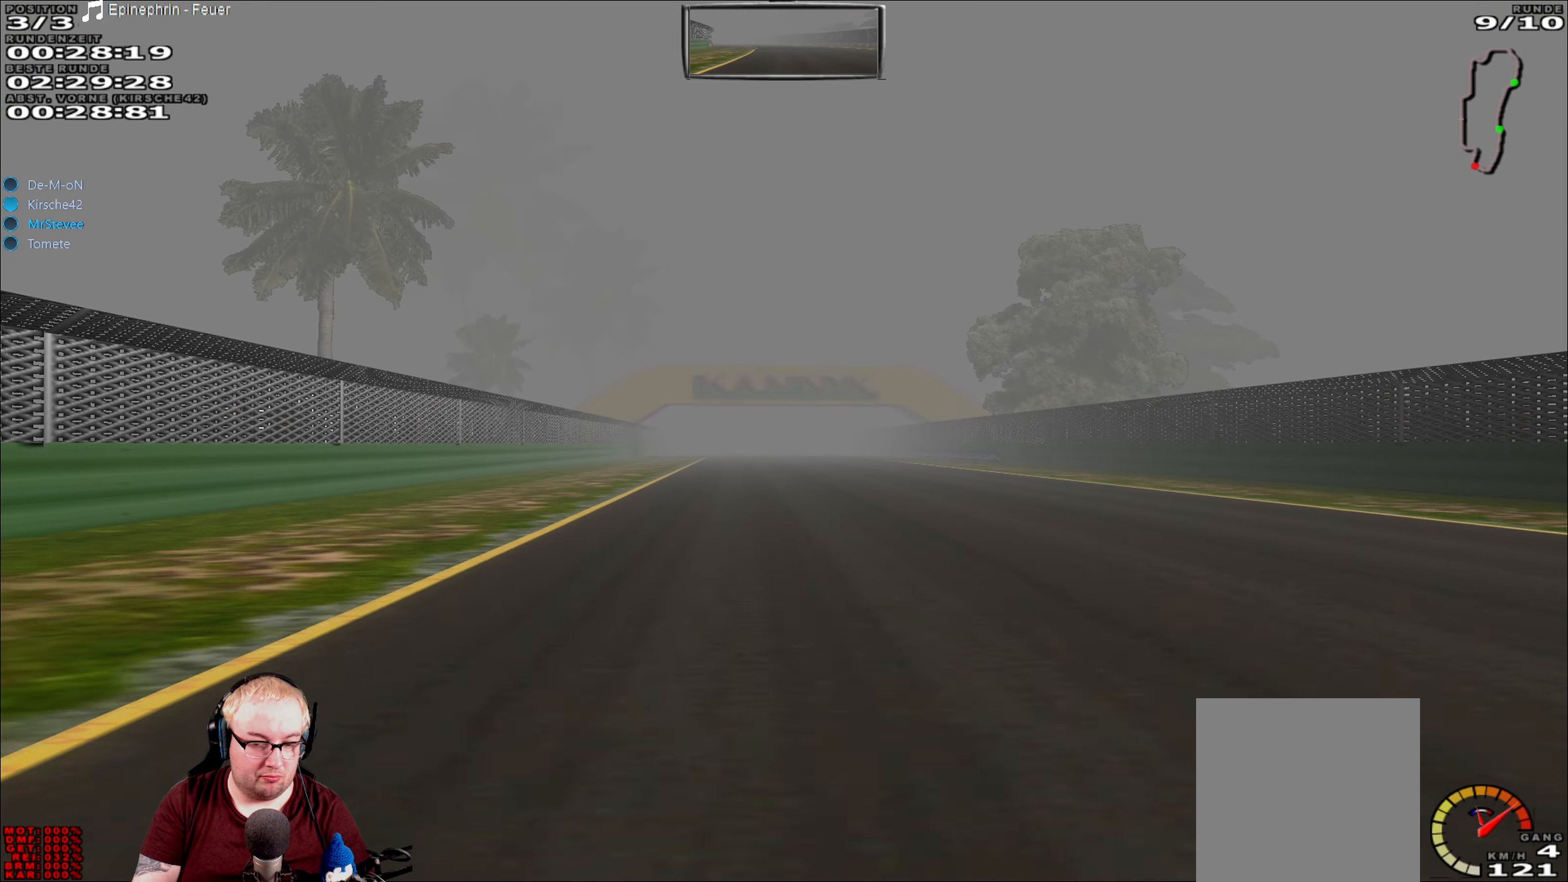
{"buttons": ["R2"], "left_stick": "center", "right_stick": "center", "events": []}
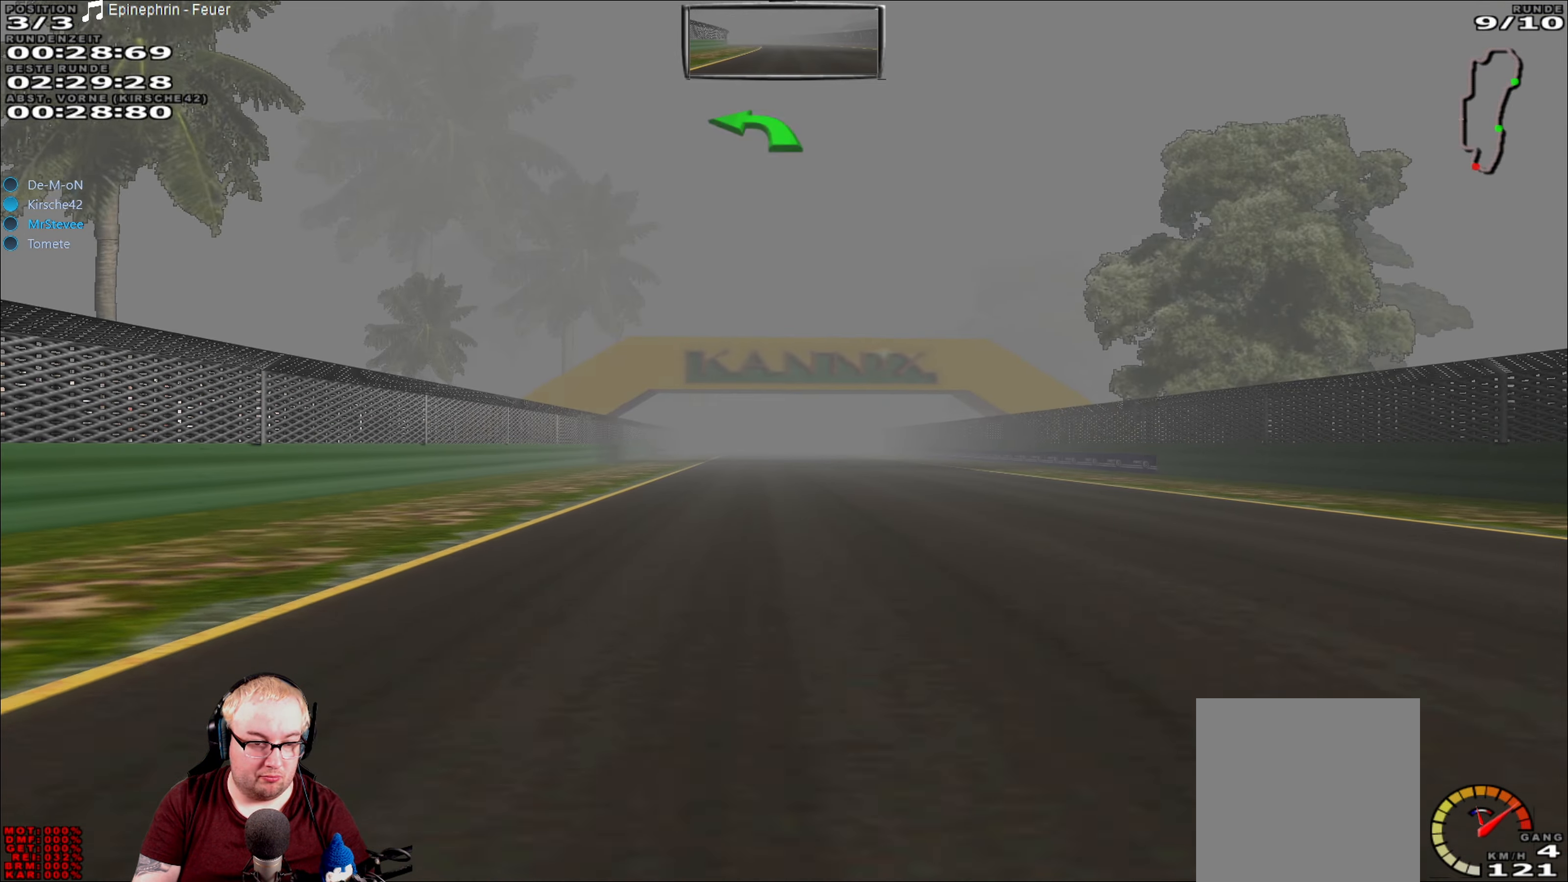
{"buttons": ["R2"], "left_stick": "center", "right_stick": "center", "events": []}
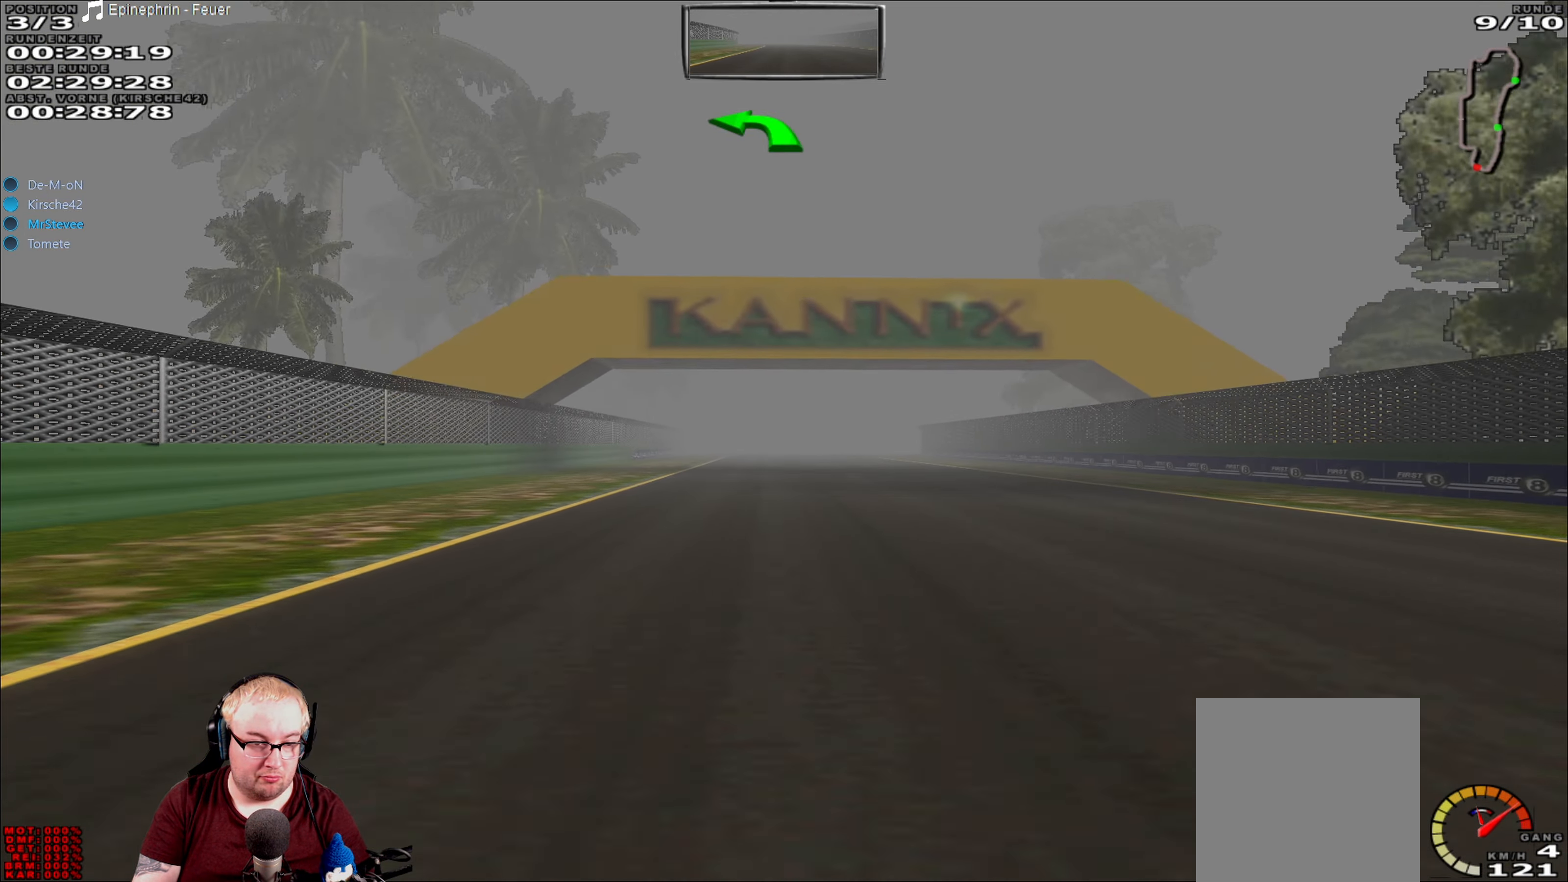
{"buttons": ["R2"], "left_stick": "center", "right_stick": "center", "events": []}
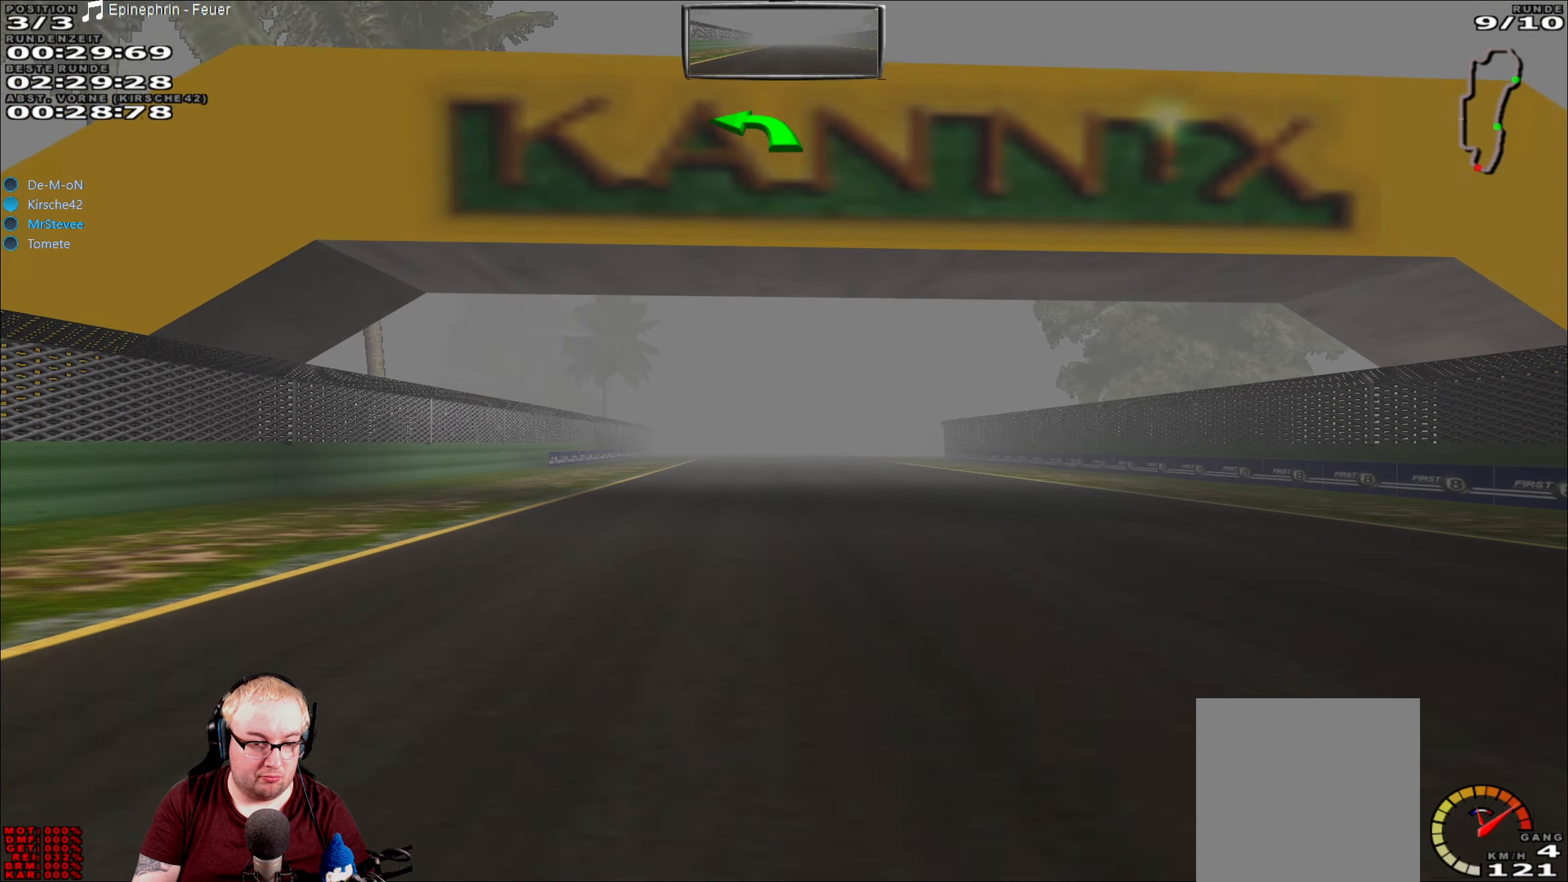
{"buttons": ["R2"], "left_stick": "center", "right_stick": "center", "events": []}
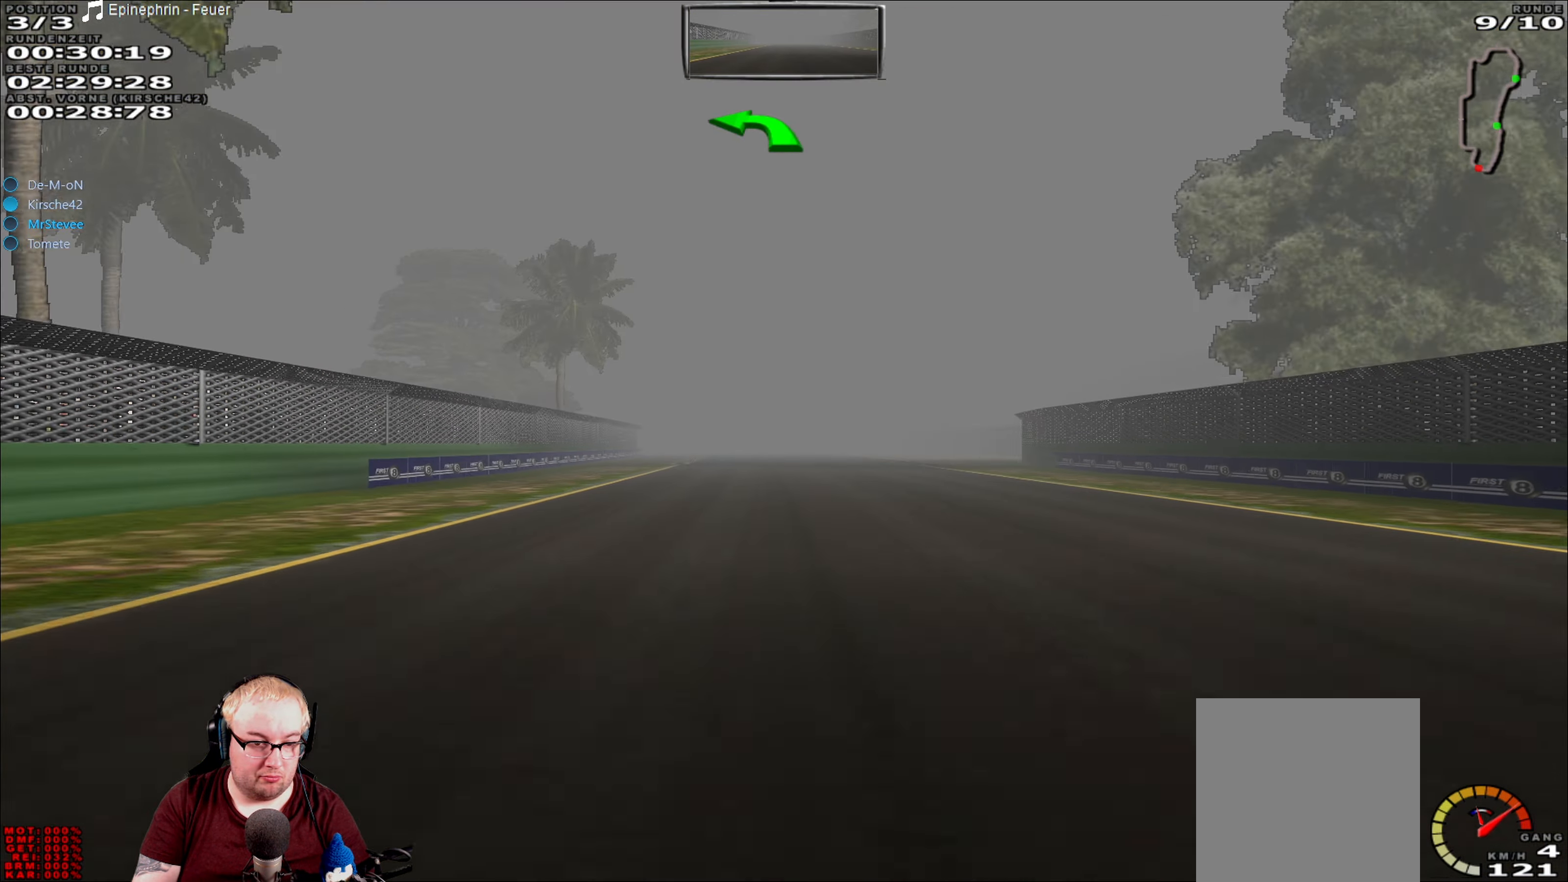
{"buttons": ["R2"], "left_stick": "center", "right_stick": "center", "events": []}
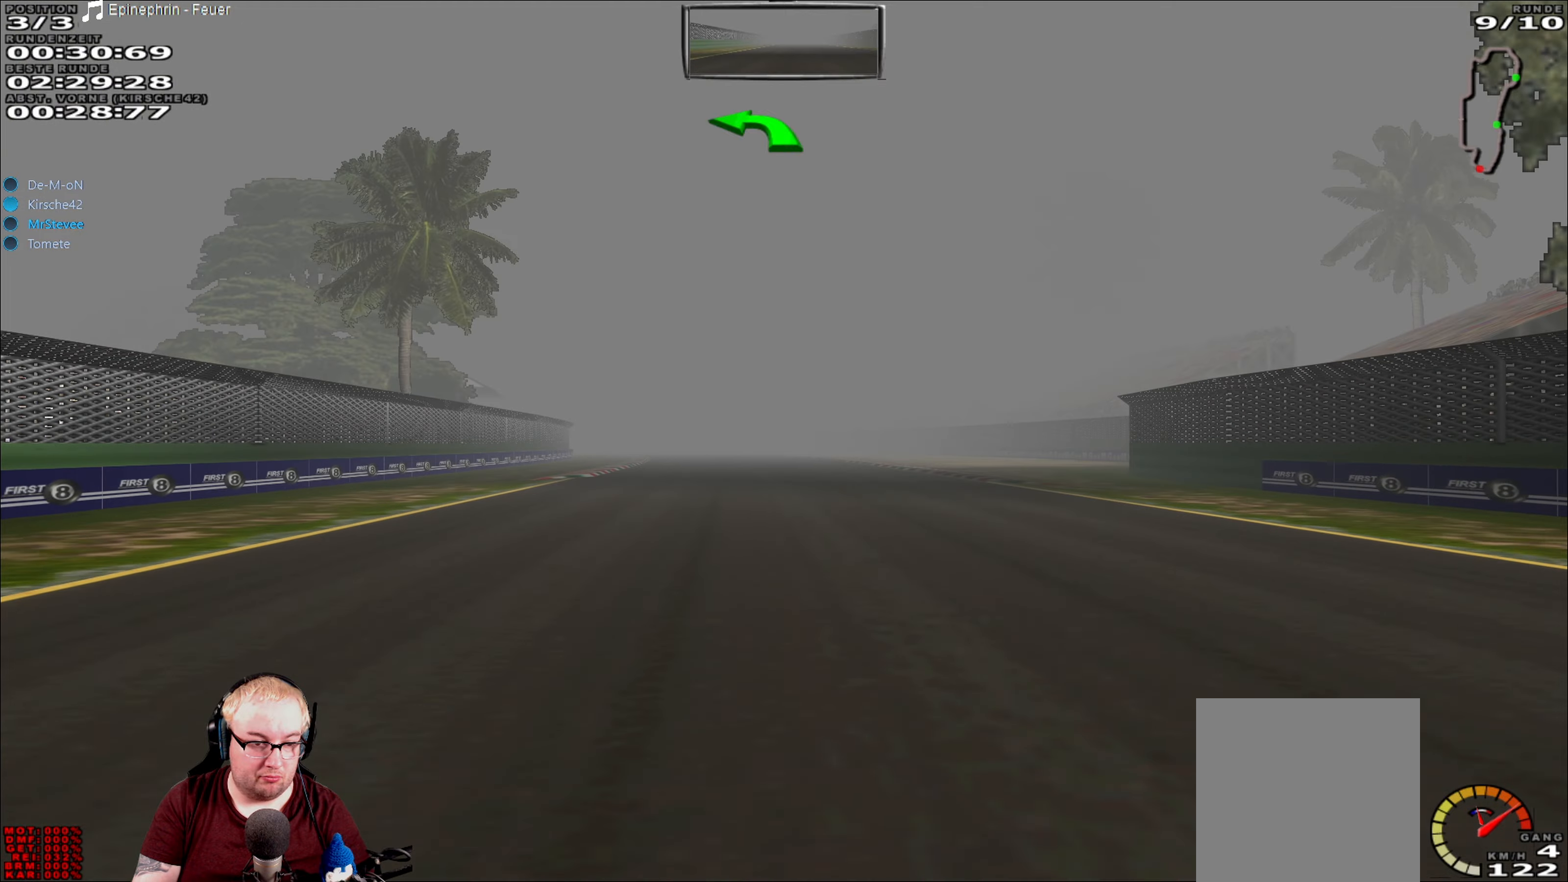
{"buttons": ["R2"], "left_stick": "center", "right_stick": "center", "events": []}
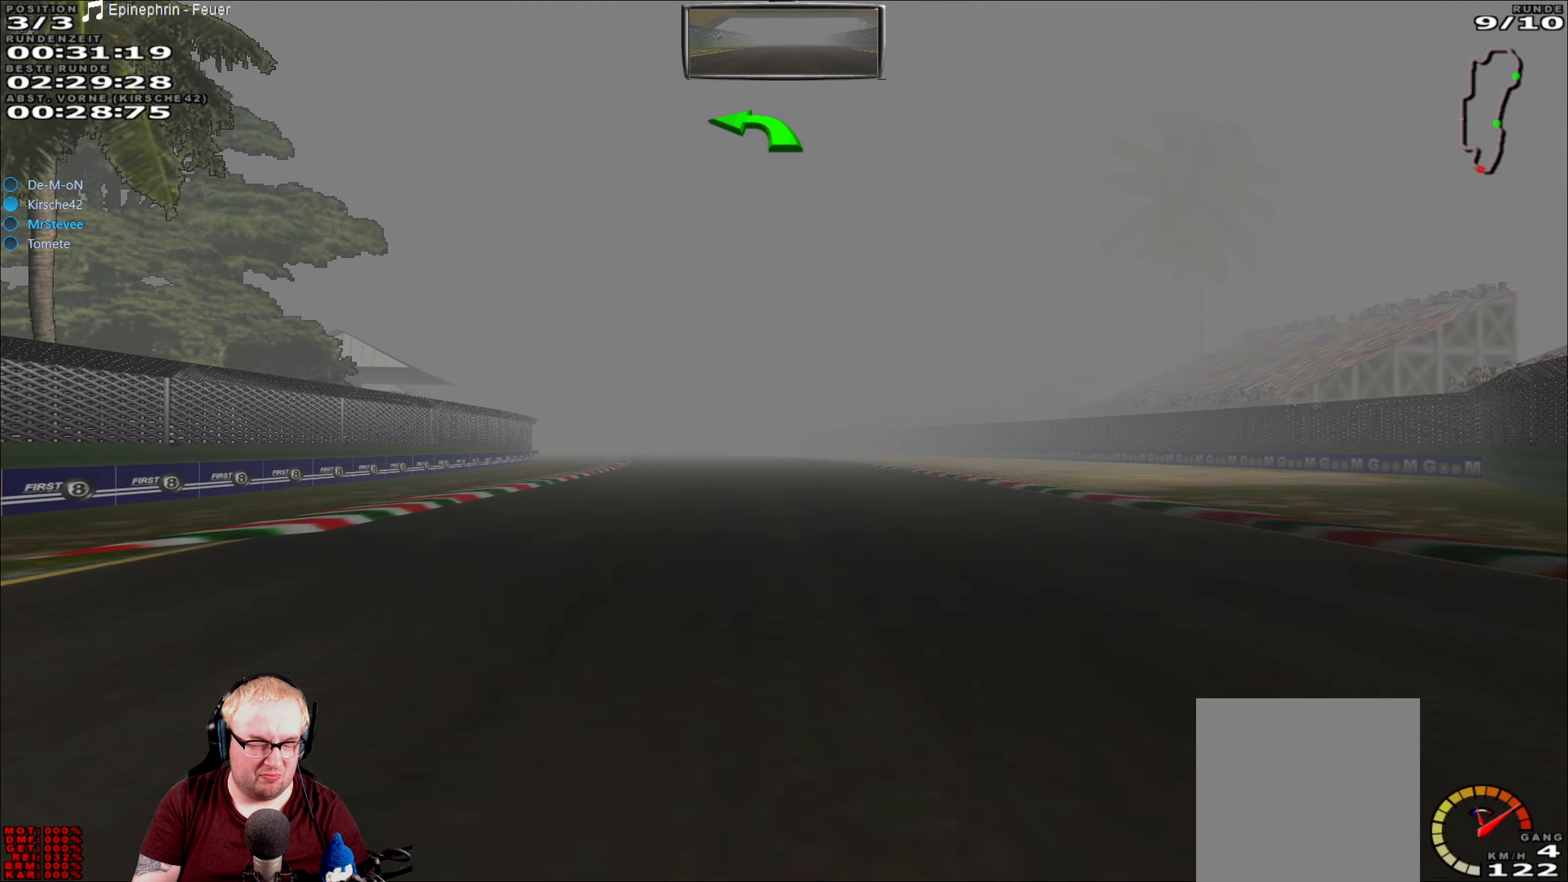
{"buttons": ["R2"], "left_stick": "center", "right_stick": "center", "events": []}
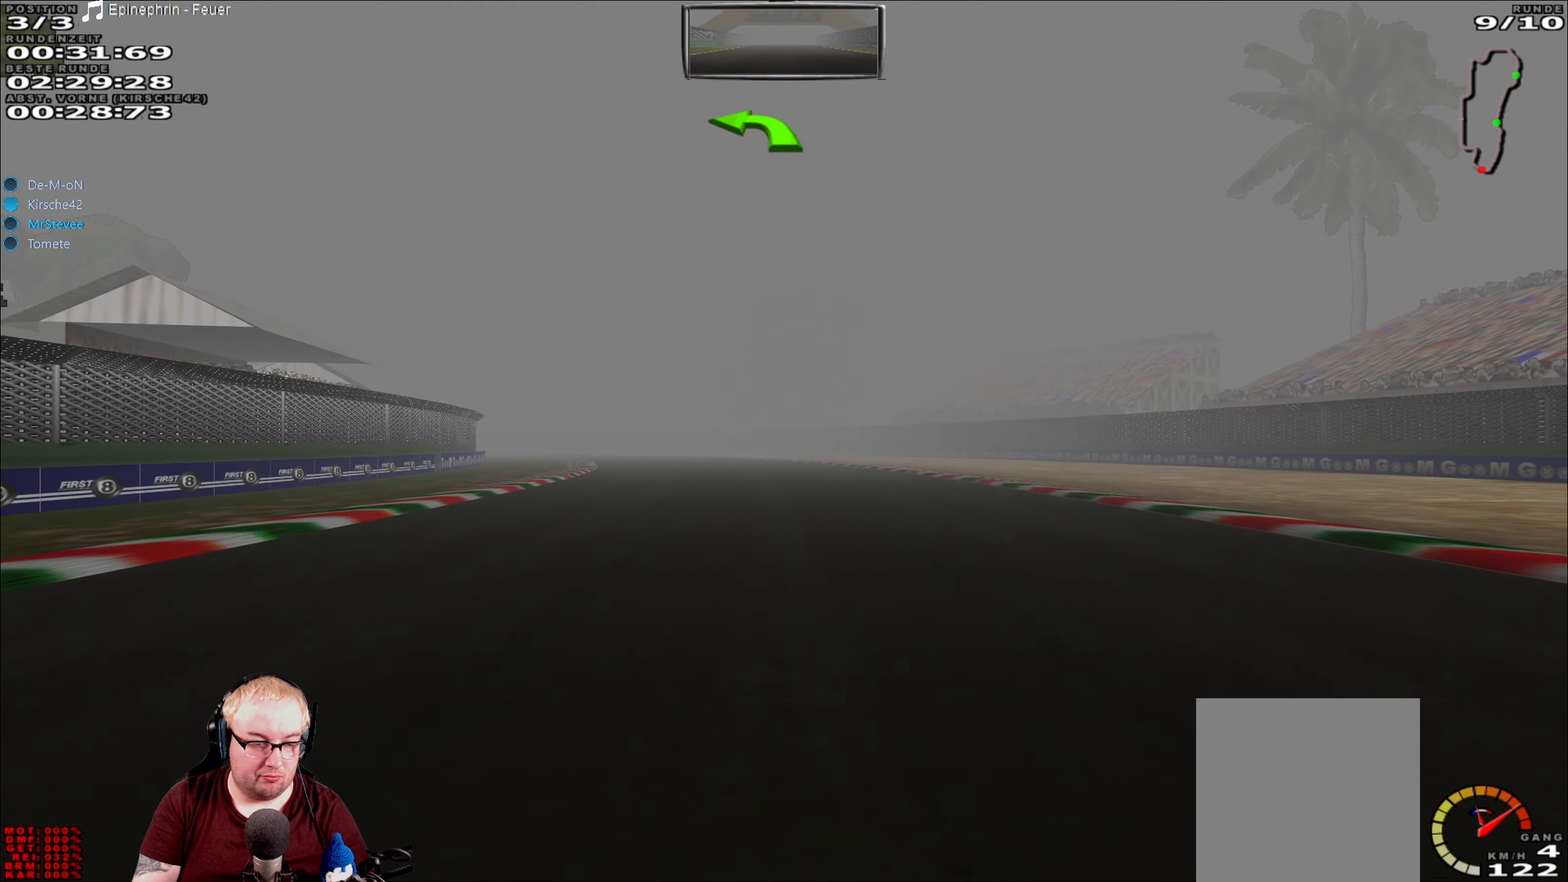
{"buttons": ["R2"], "left_stick": "left", "right_stick": "center", "events": [[367, "left_stick", "left"]]}
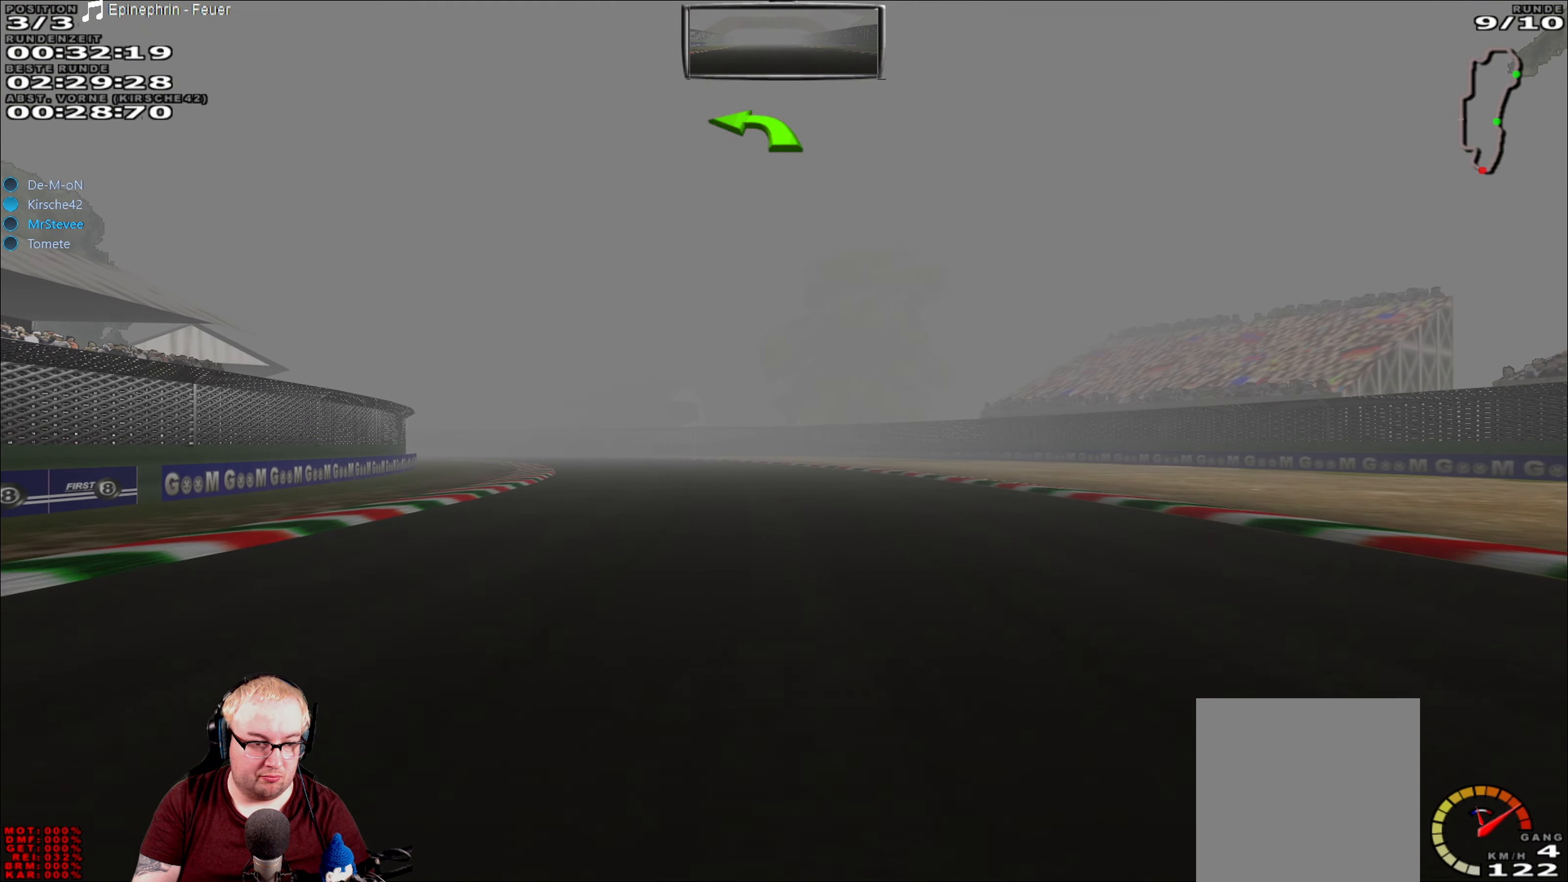
{"buttons": ["R2"], "left_stick": "left", "right_stick": "center", "events": []}
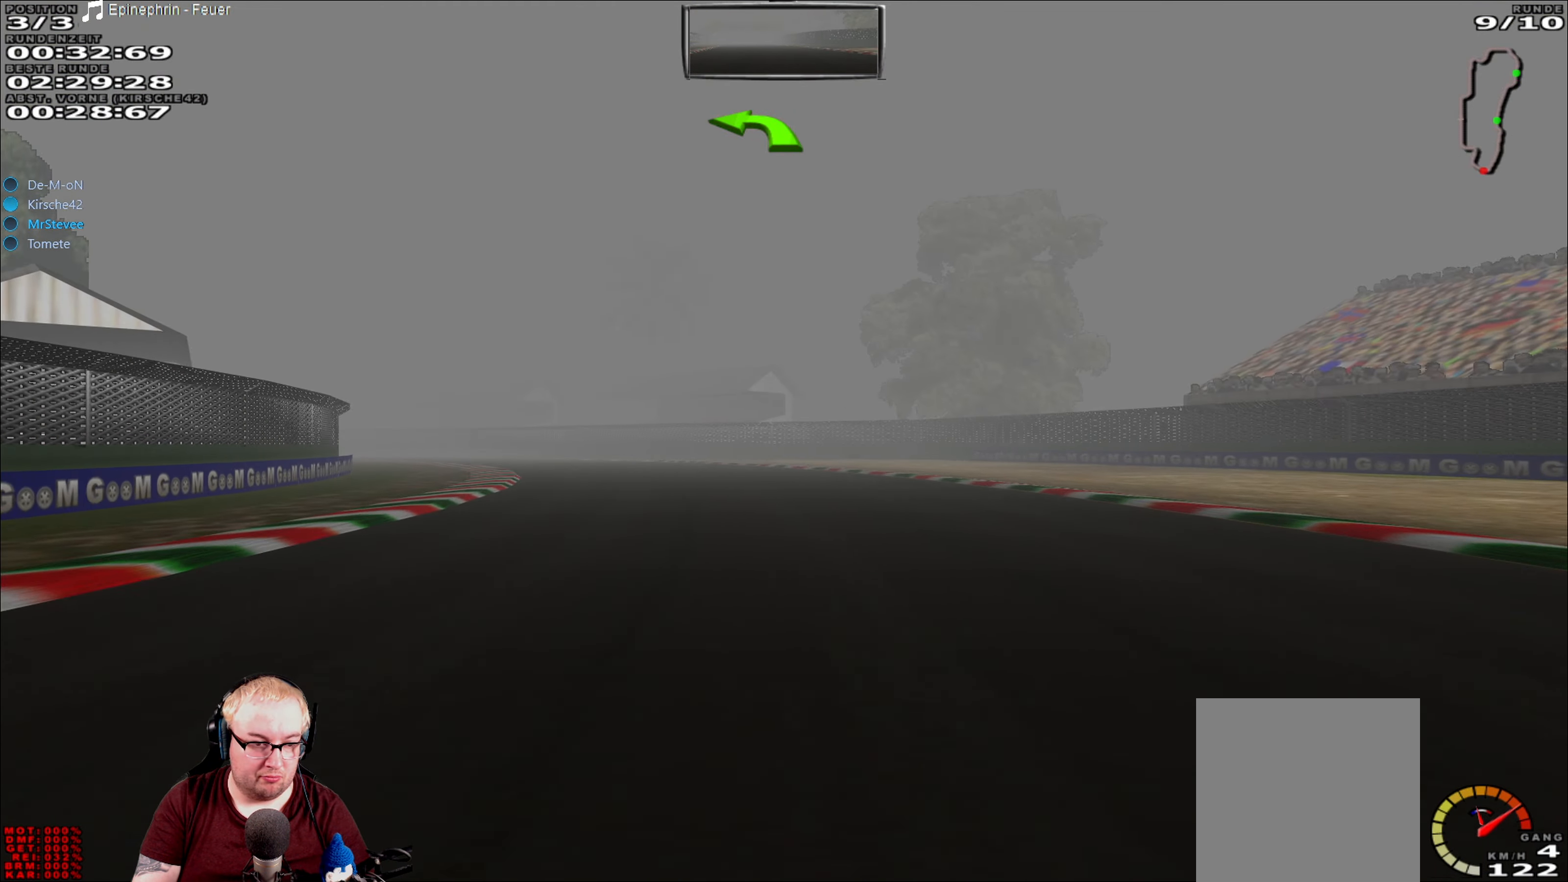
{"buttons": ["R2"], "left_stick": "down-left", "right_stick": "center", "events": [[184, "left_stick", "down-left"]]}
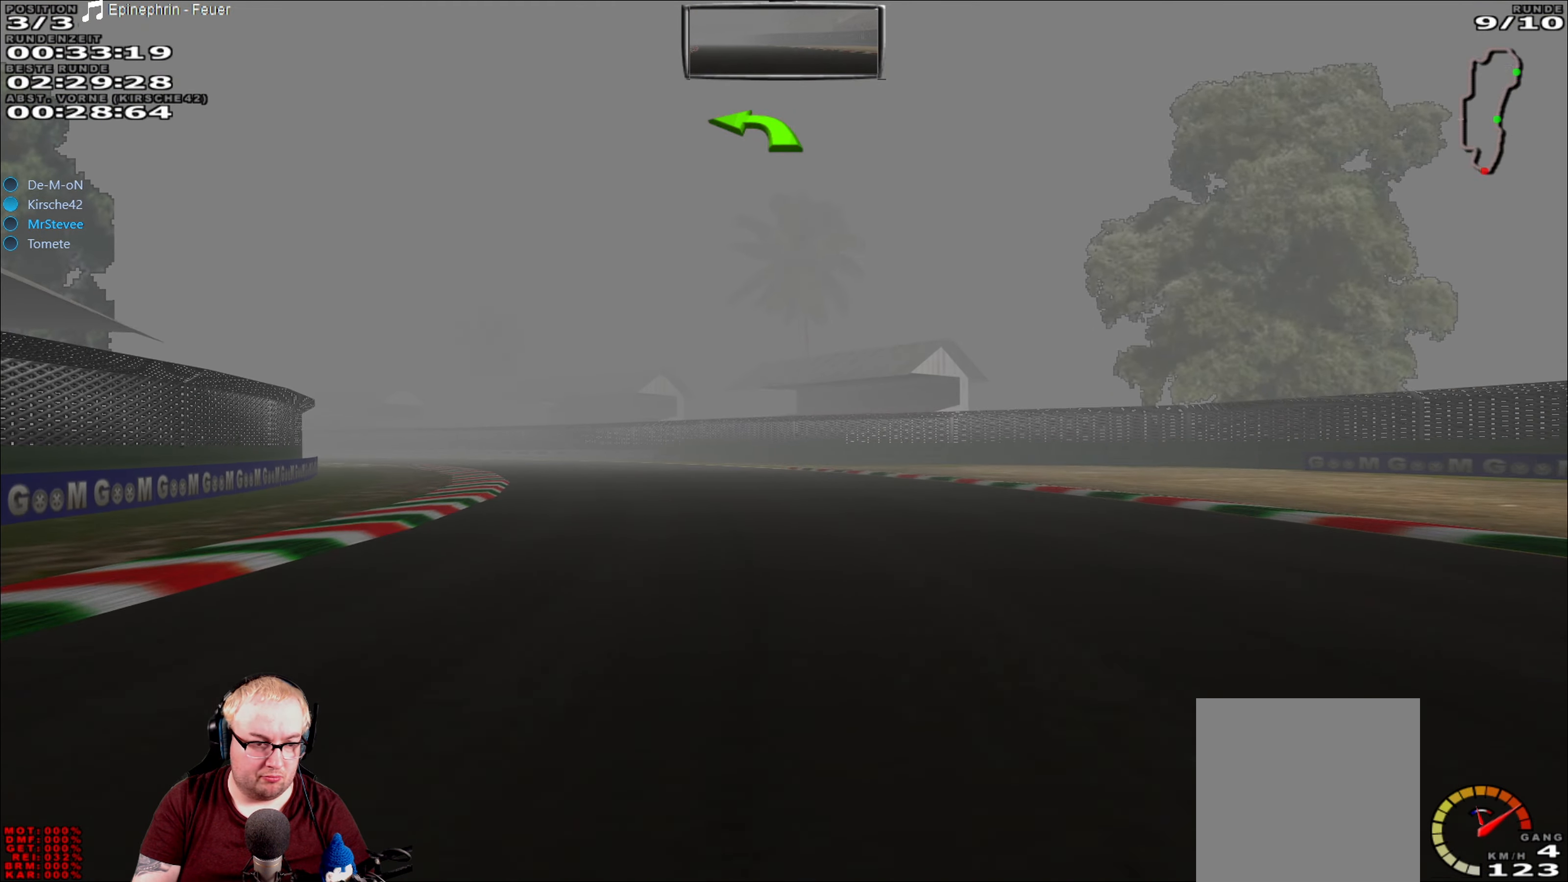
{"buttons": ["R2"], "left_stick": "down-left", "right_stick": "center", "events": []}
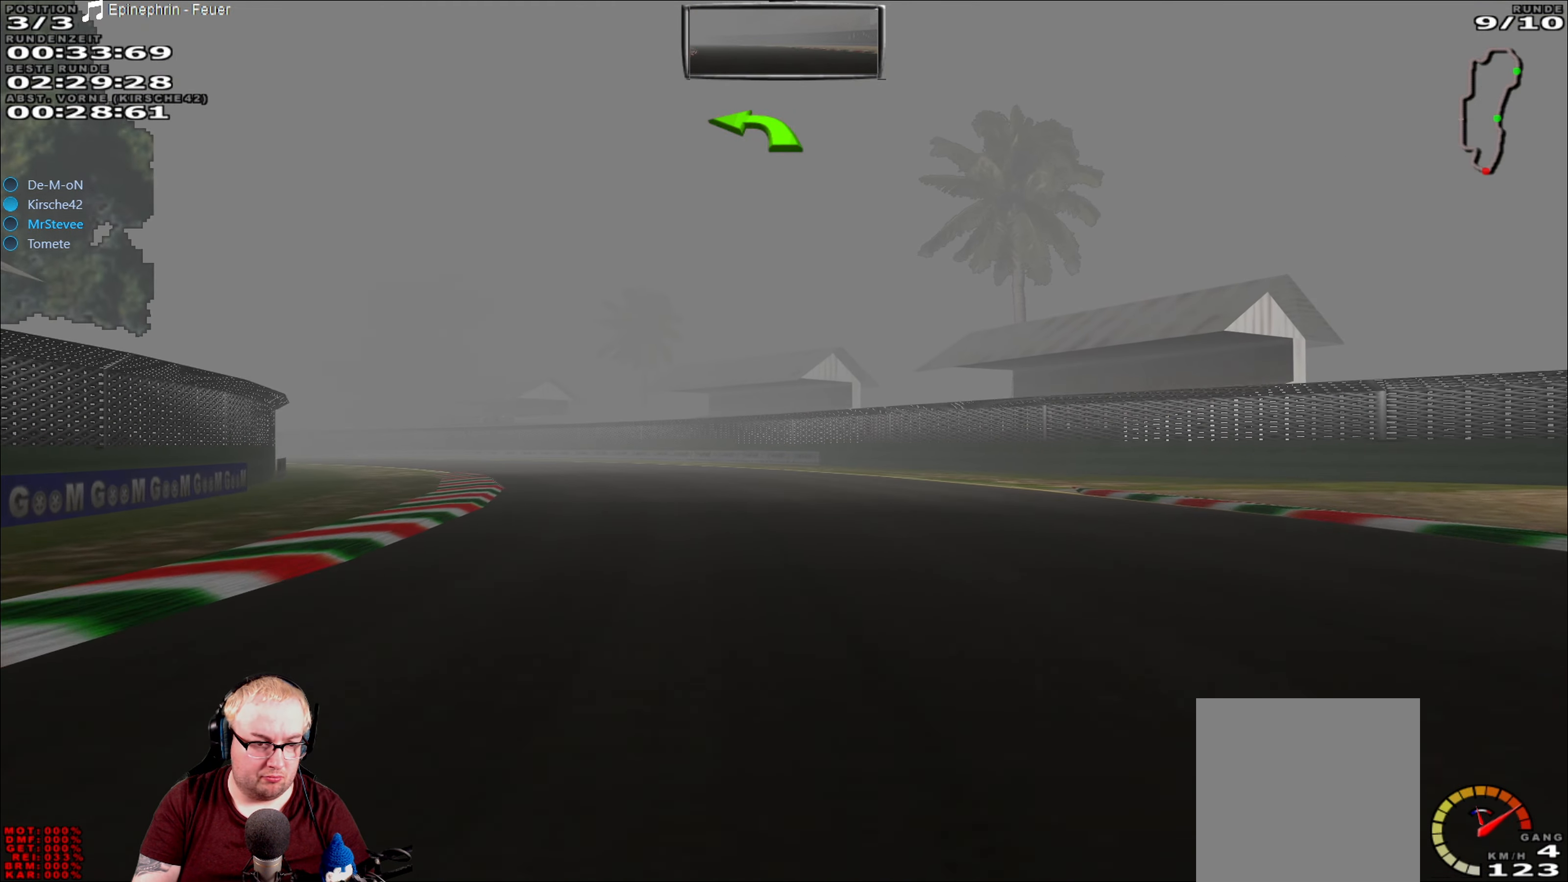
{"buttons": ["R2"], "left_stick": "down-left", "right_stick": "center", "events": []}
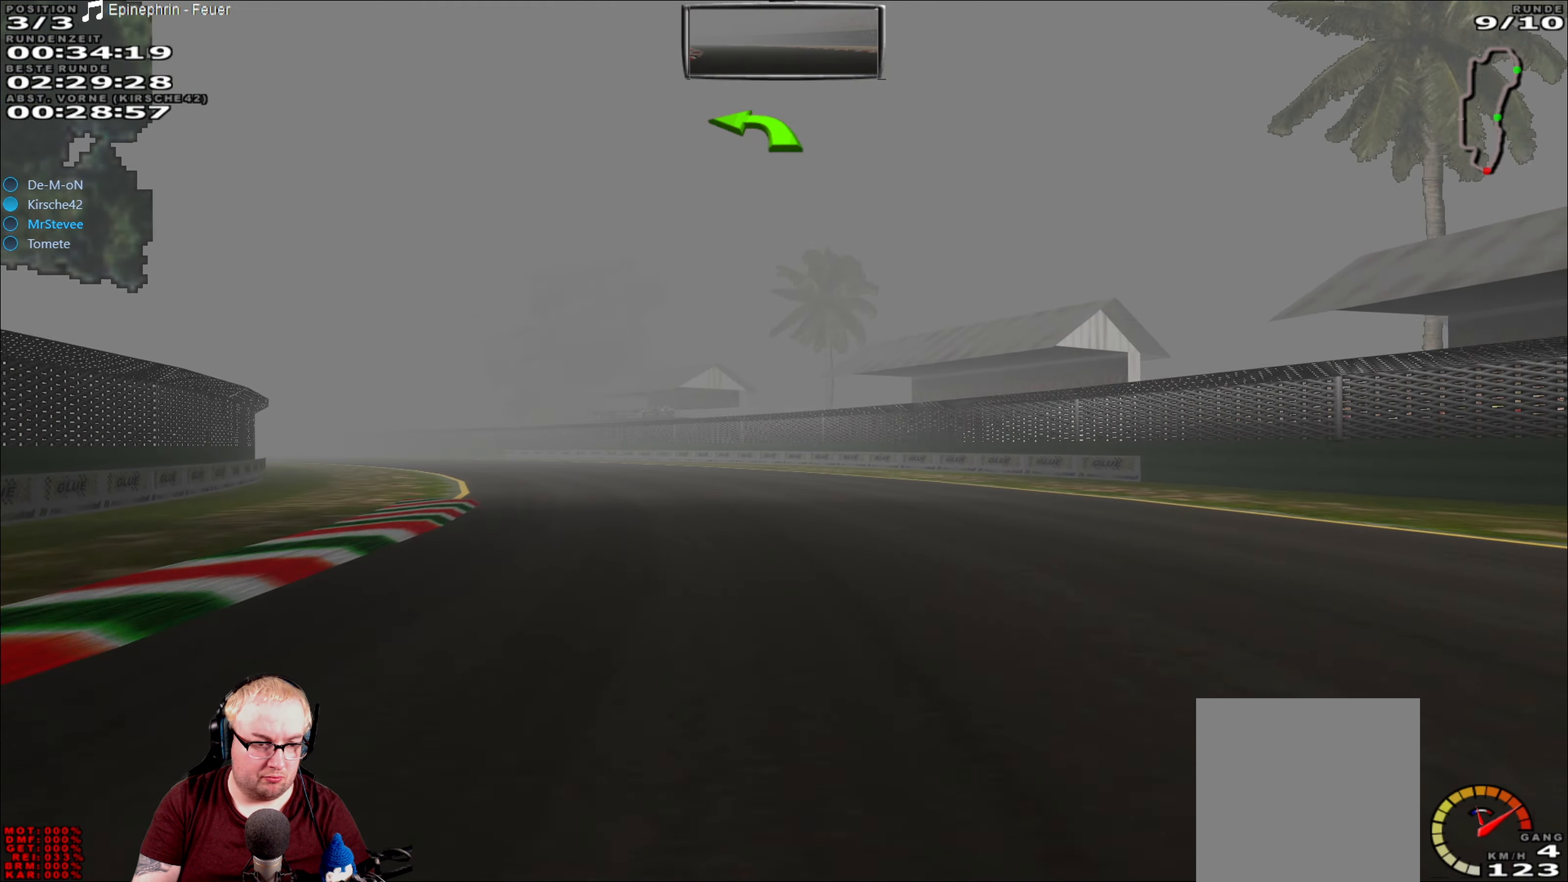
{"buttons": ["R2"], "left_stick": "down-left", "right_stick": "center", "events": []}
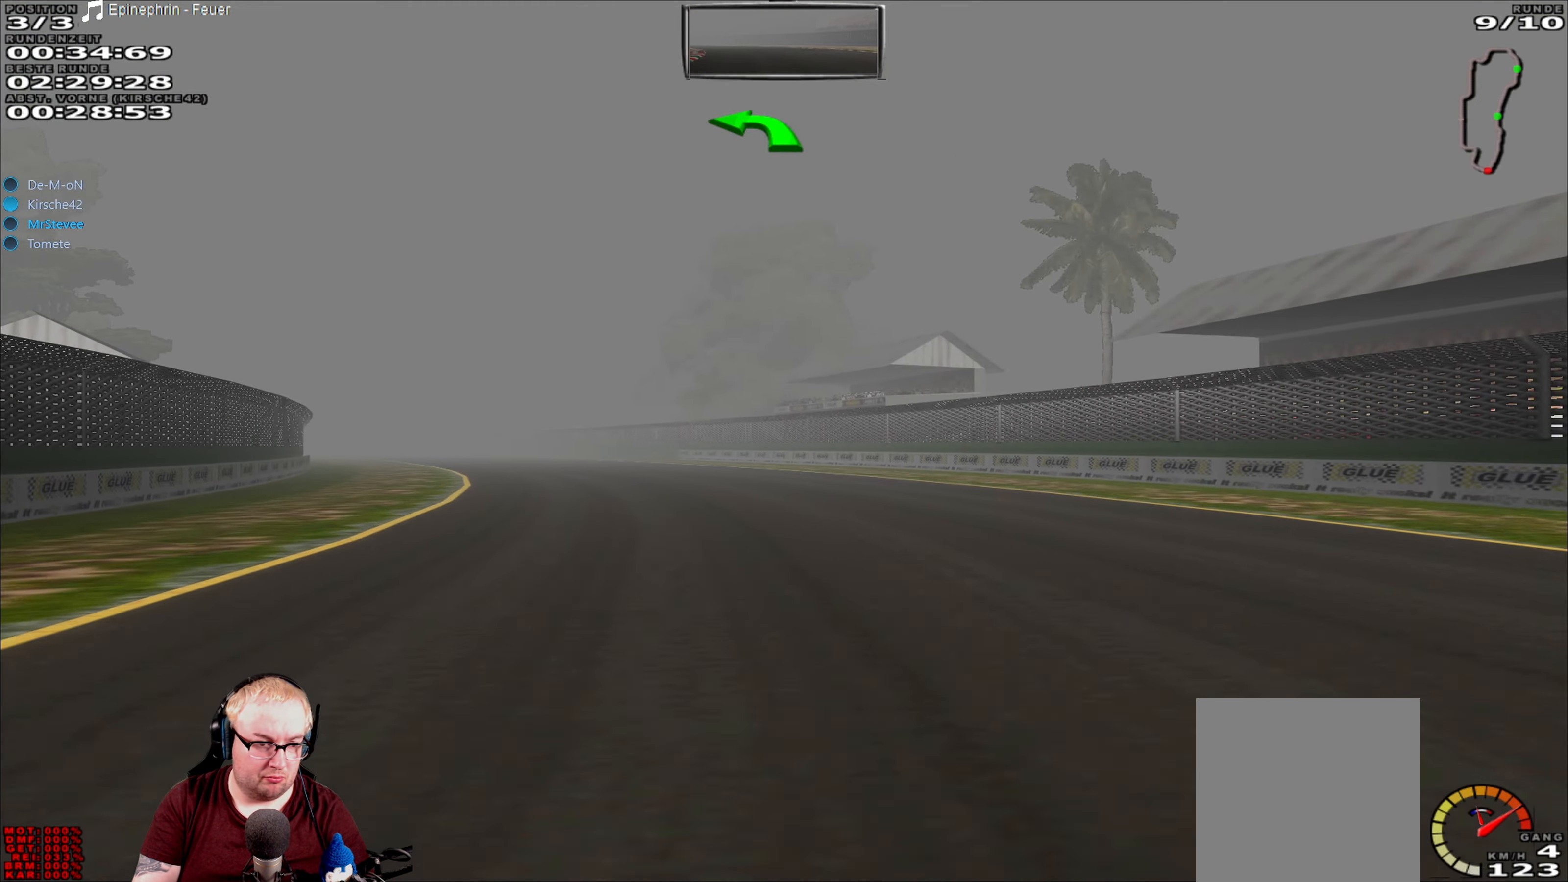
{"buttons": ["R2"], "left_stick": "down-left", "right_stick": "center", "events": []}
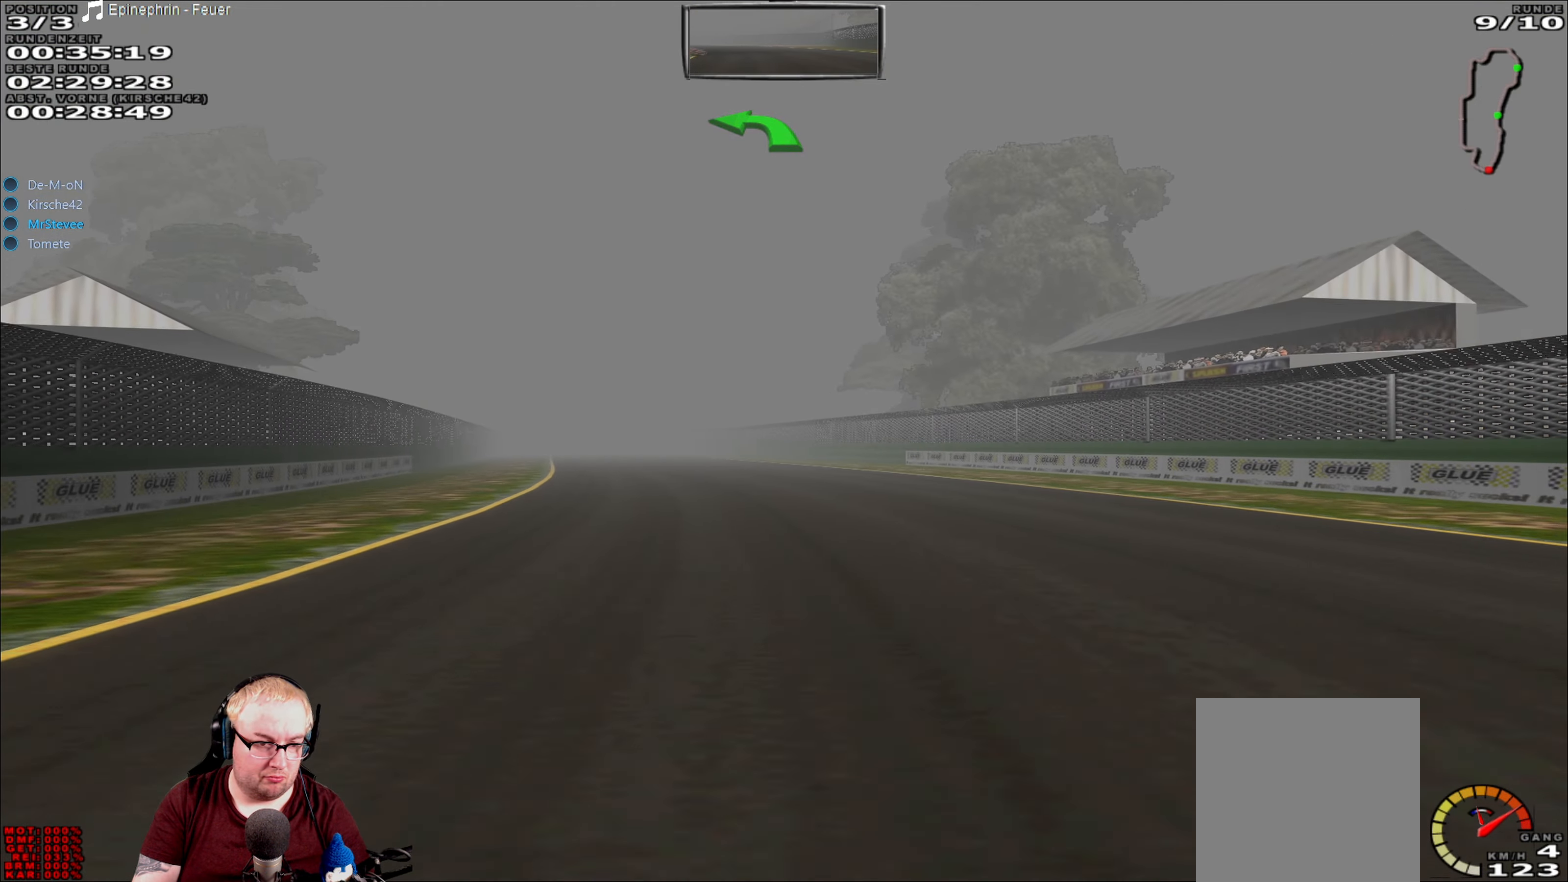
{"buttons": ["R2"], "left_stick": "down-left", "right_stick": "center", "events": []}
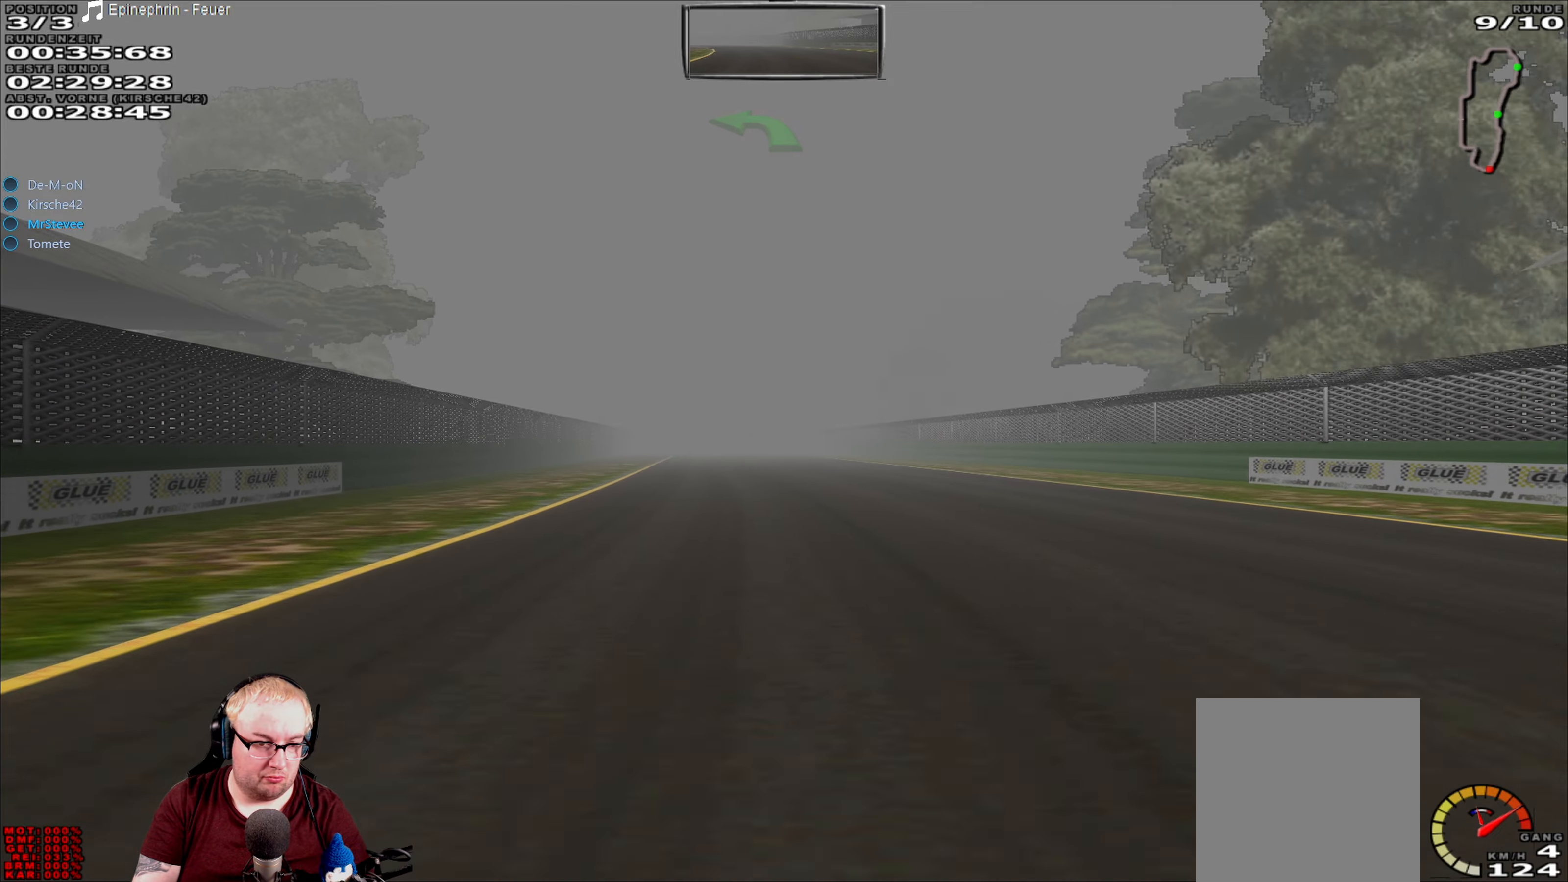
{"buttons": ["R2"], "left_stick": "center", "right_stick": "center", "events": [[83, "left_stick", "center"]]}
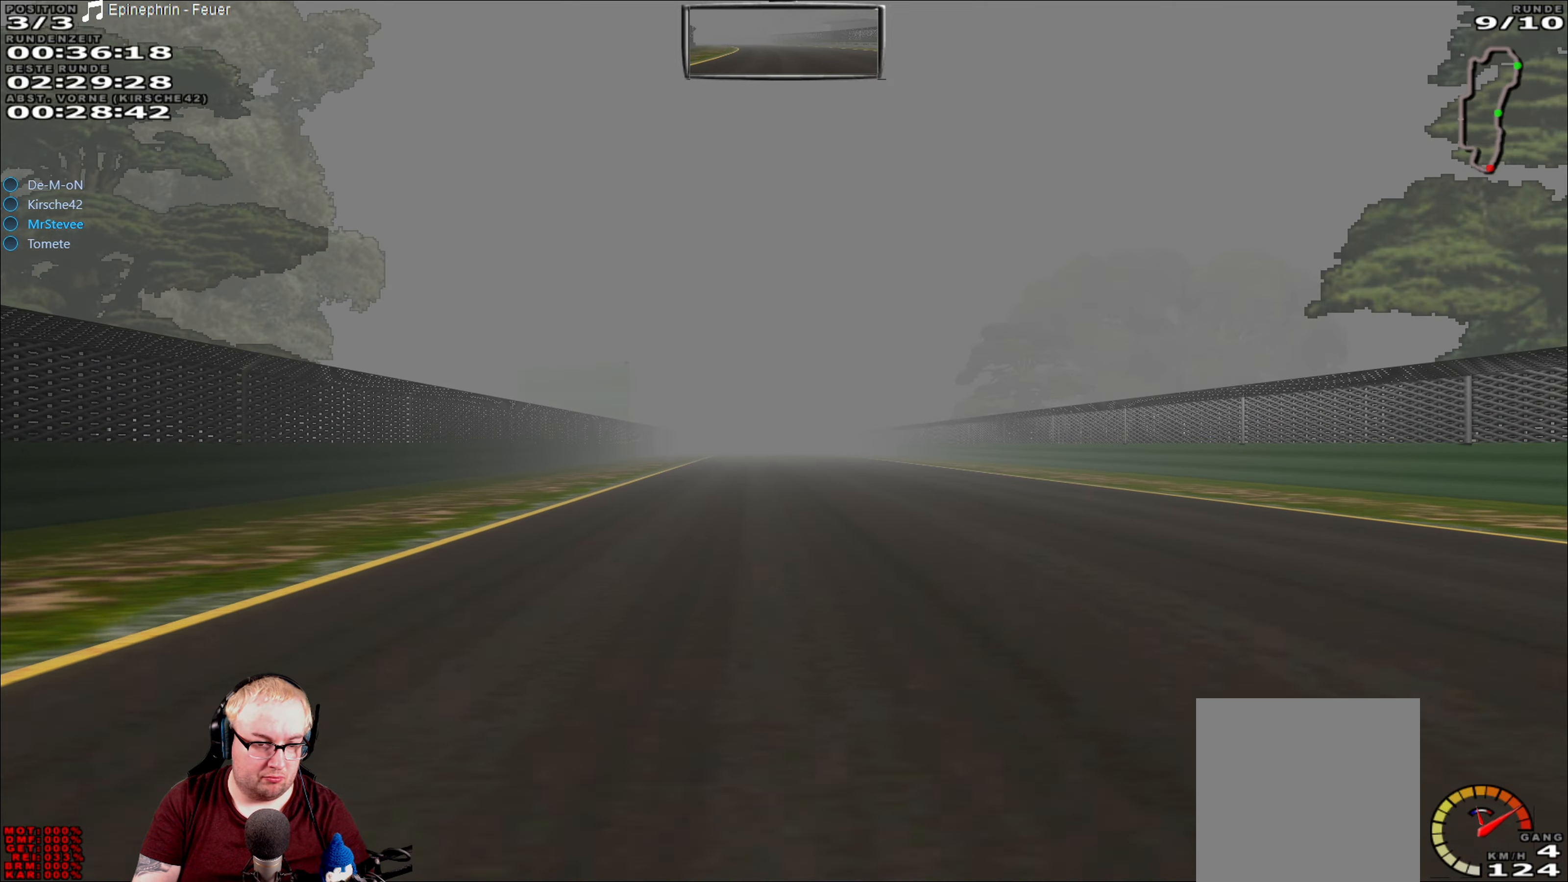
{"buttons": ["R2"], "left_stick": "center", "right_stick": "center", "events": []}
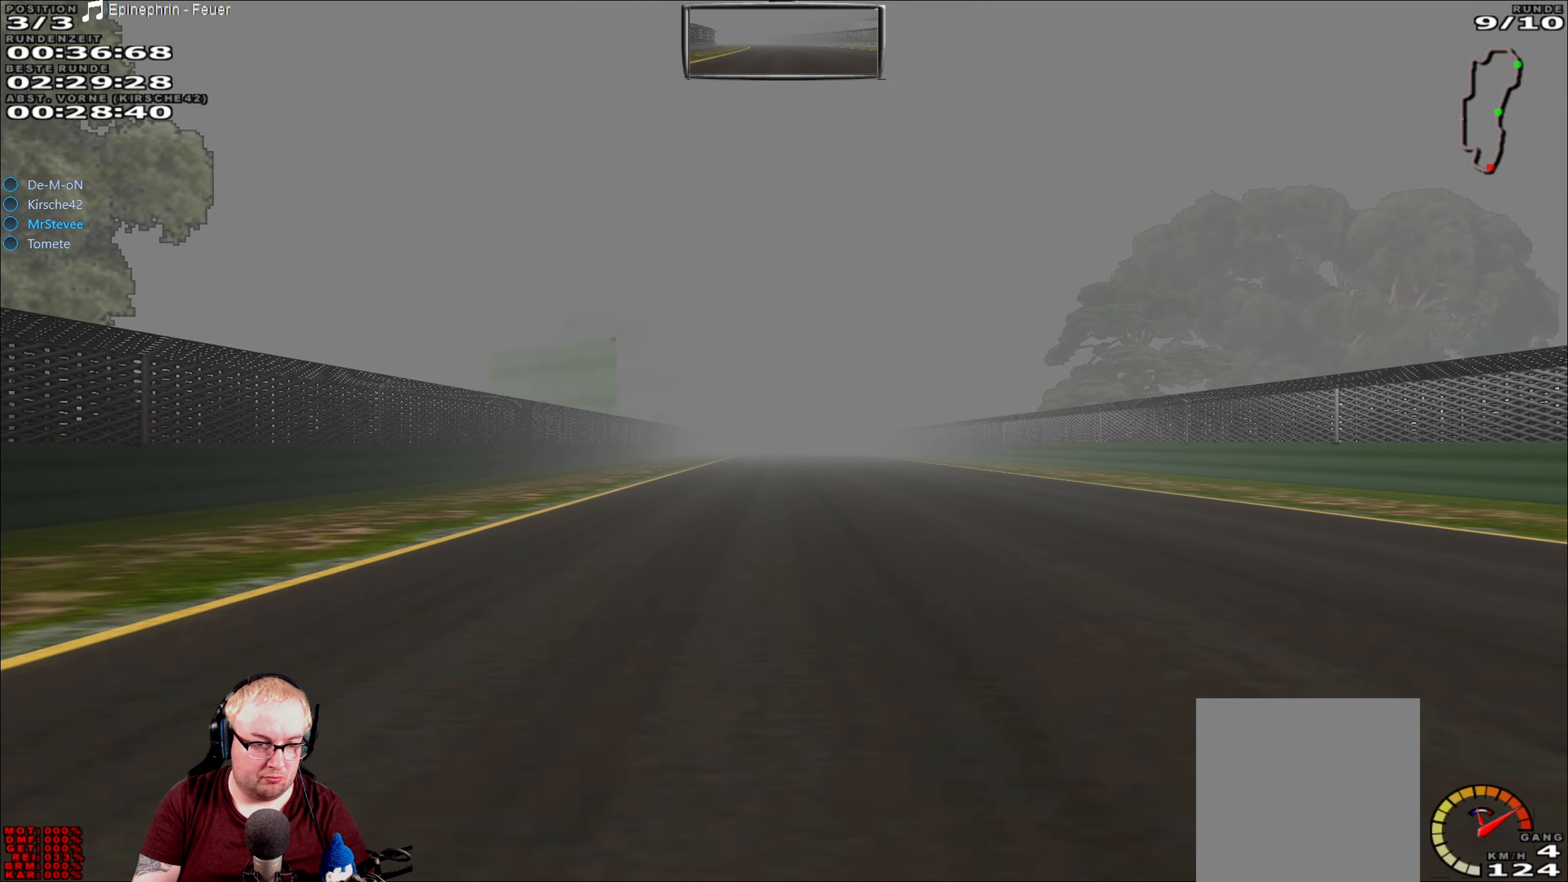
{"buttons": ["R2"], "left_stick": "center", "right_stick": "center", "events": []}
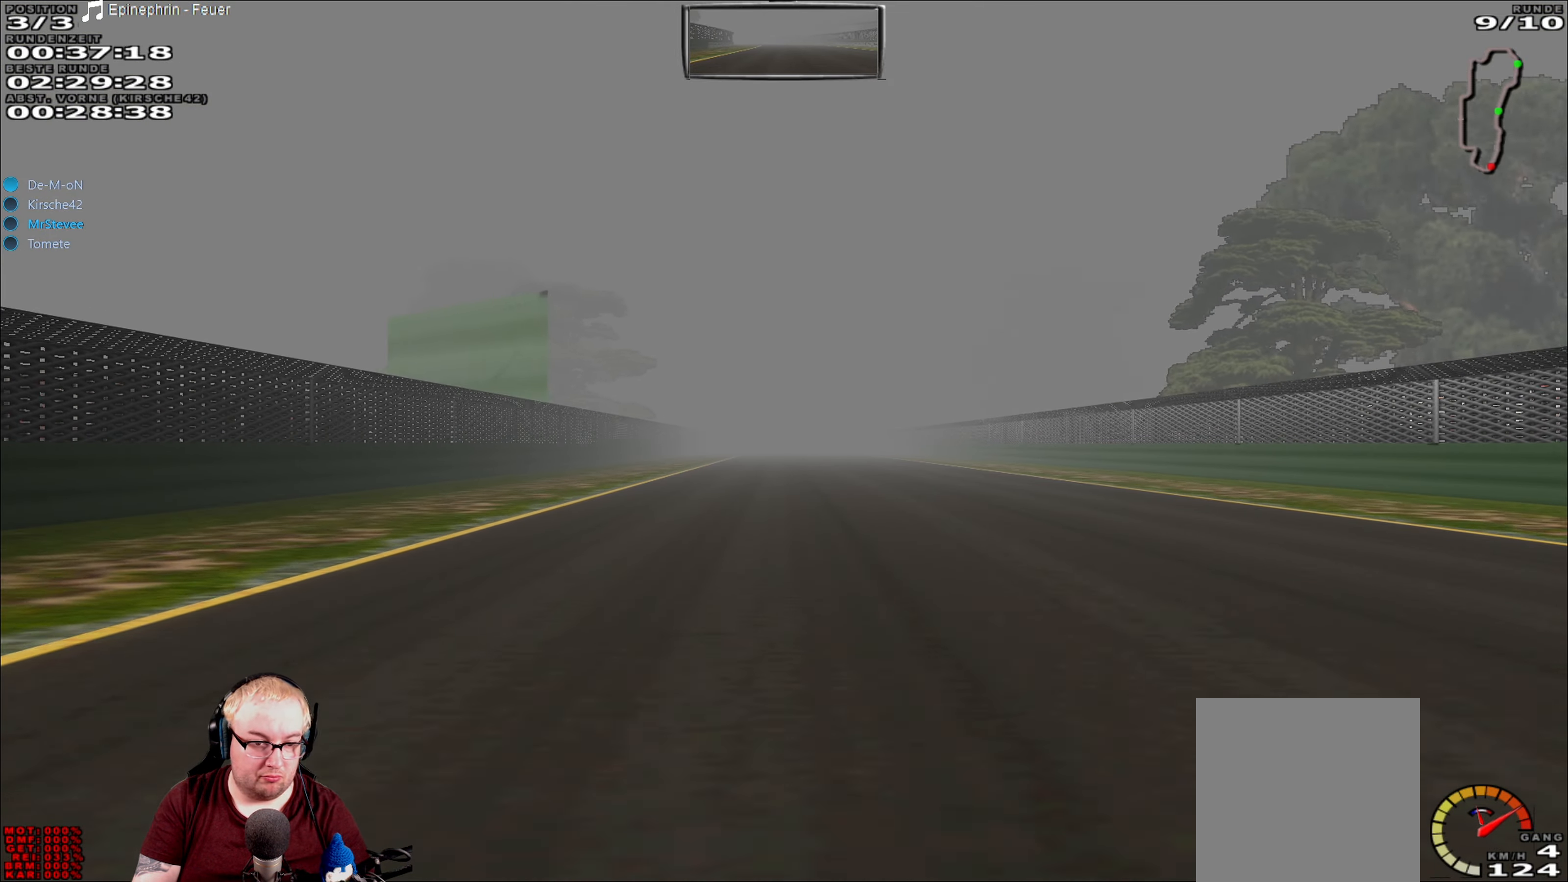
{"buttons": ["R2"], "left_stick": "center", "right_stick": "center", "events": []}
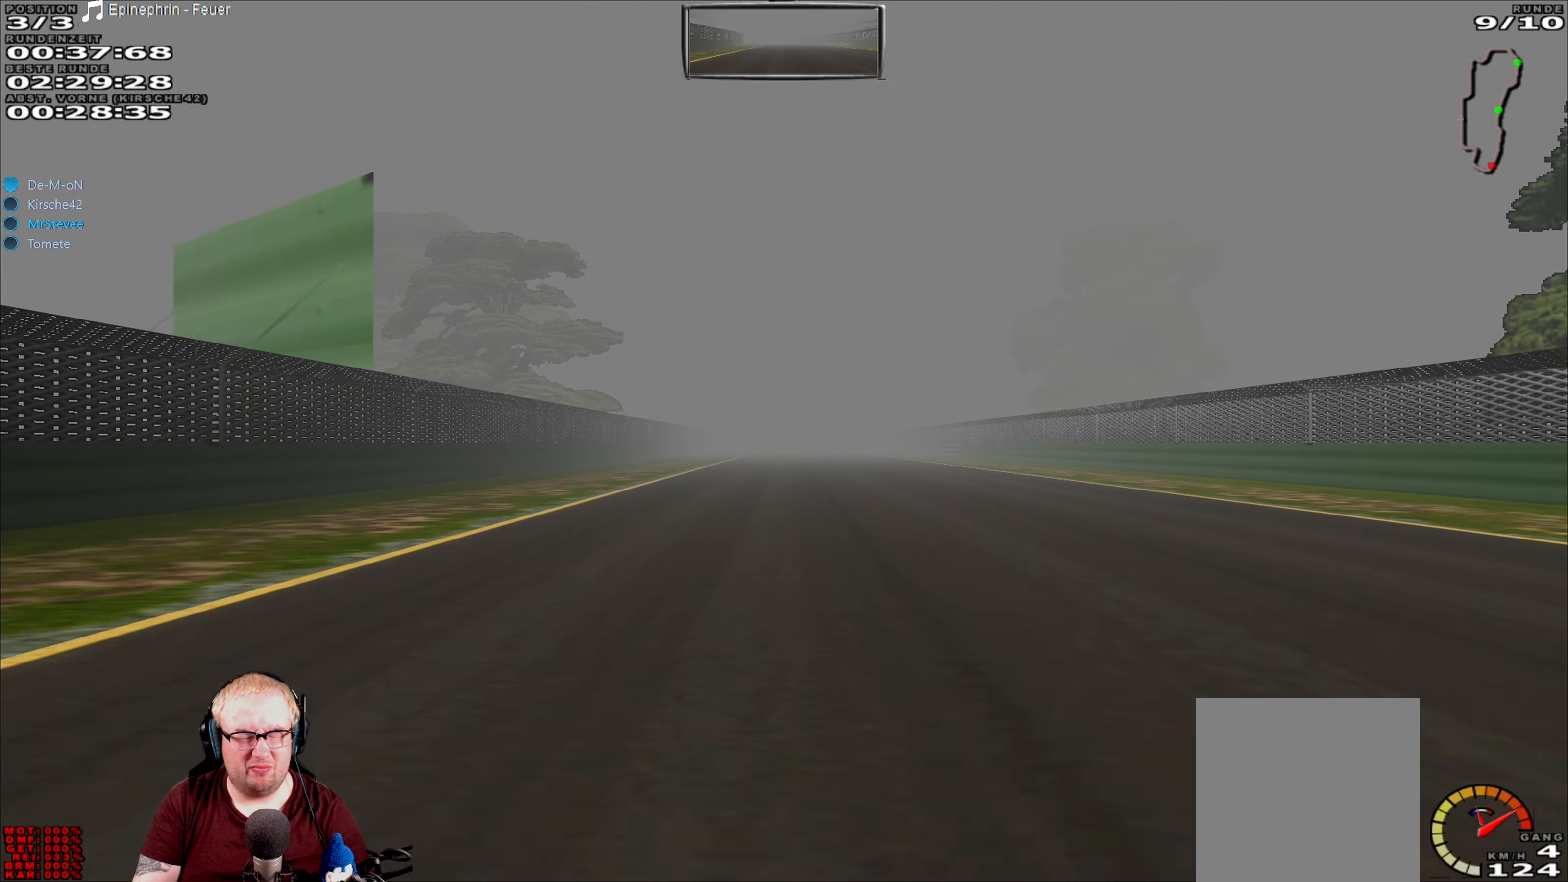
{"buttons": ["R2"], "left_stick": "center", "right_stick": "center", "events": []}
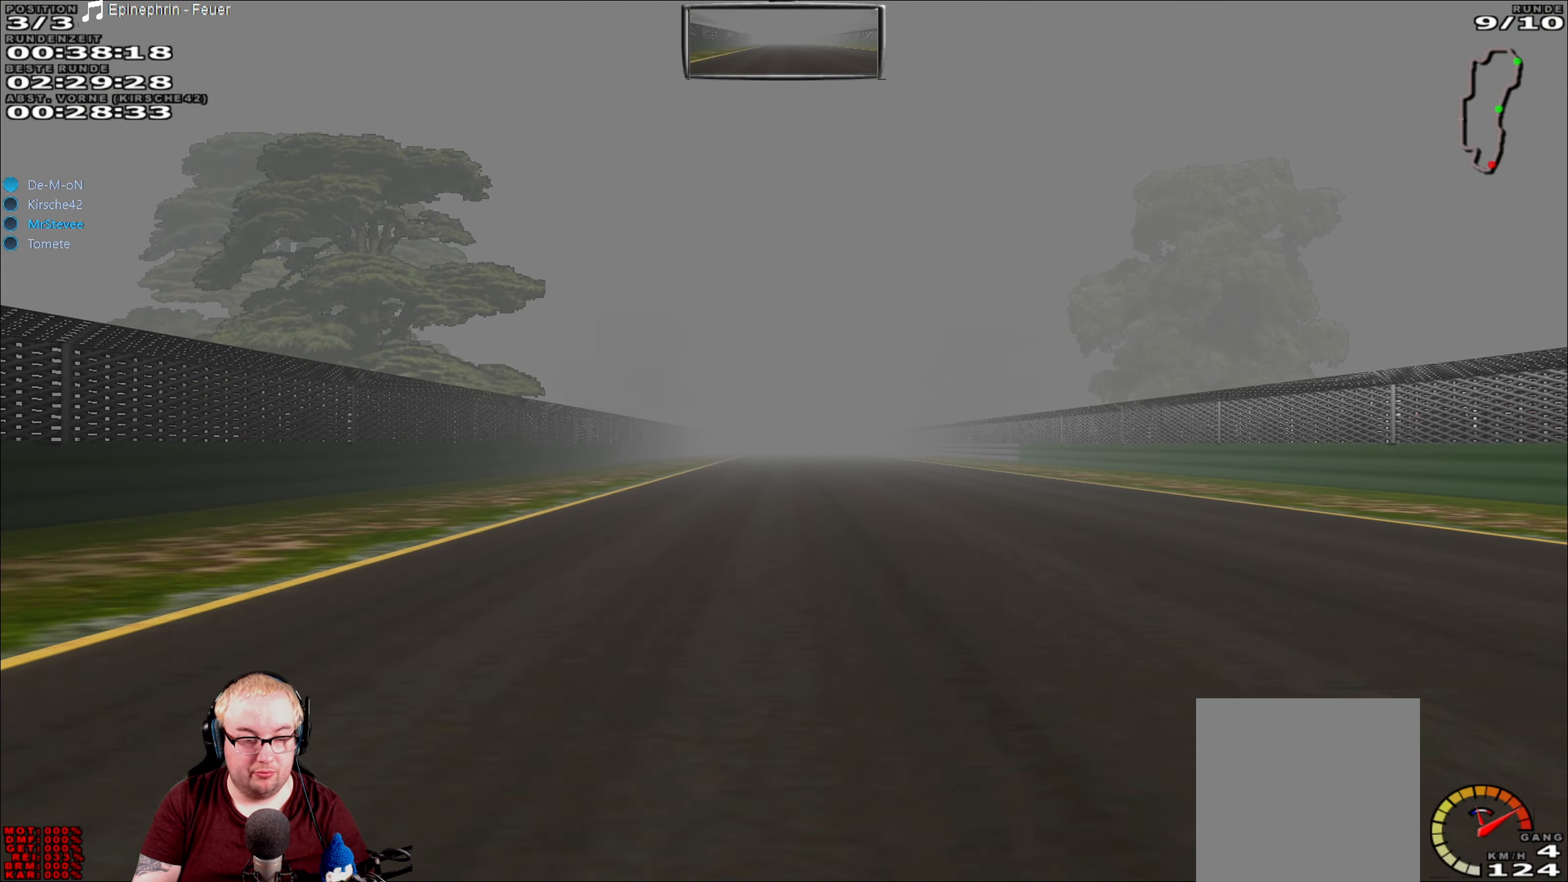
{"buttons": ["R2"], "left_stick": "center", "right_stick": "center", "events": []}
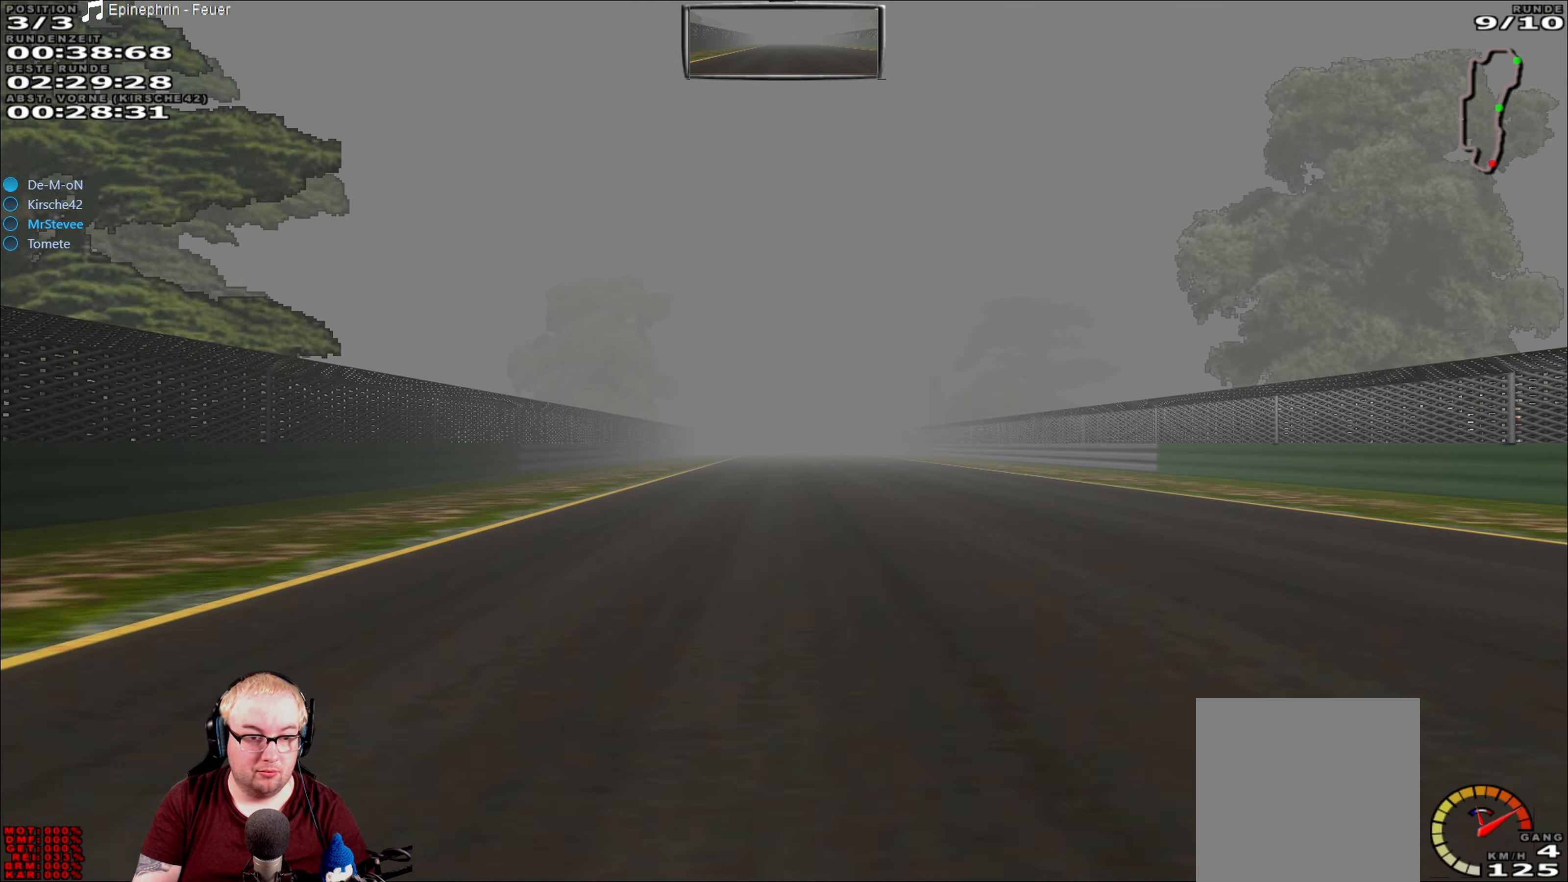
{"buttons": ["R2"], "left_stick": "center", "right_stick": "center", "events": []}
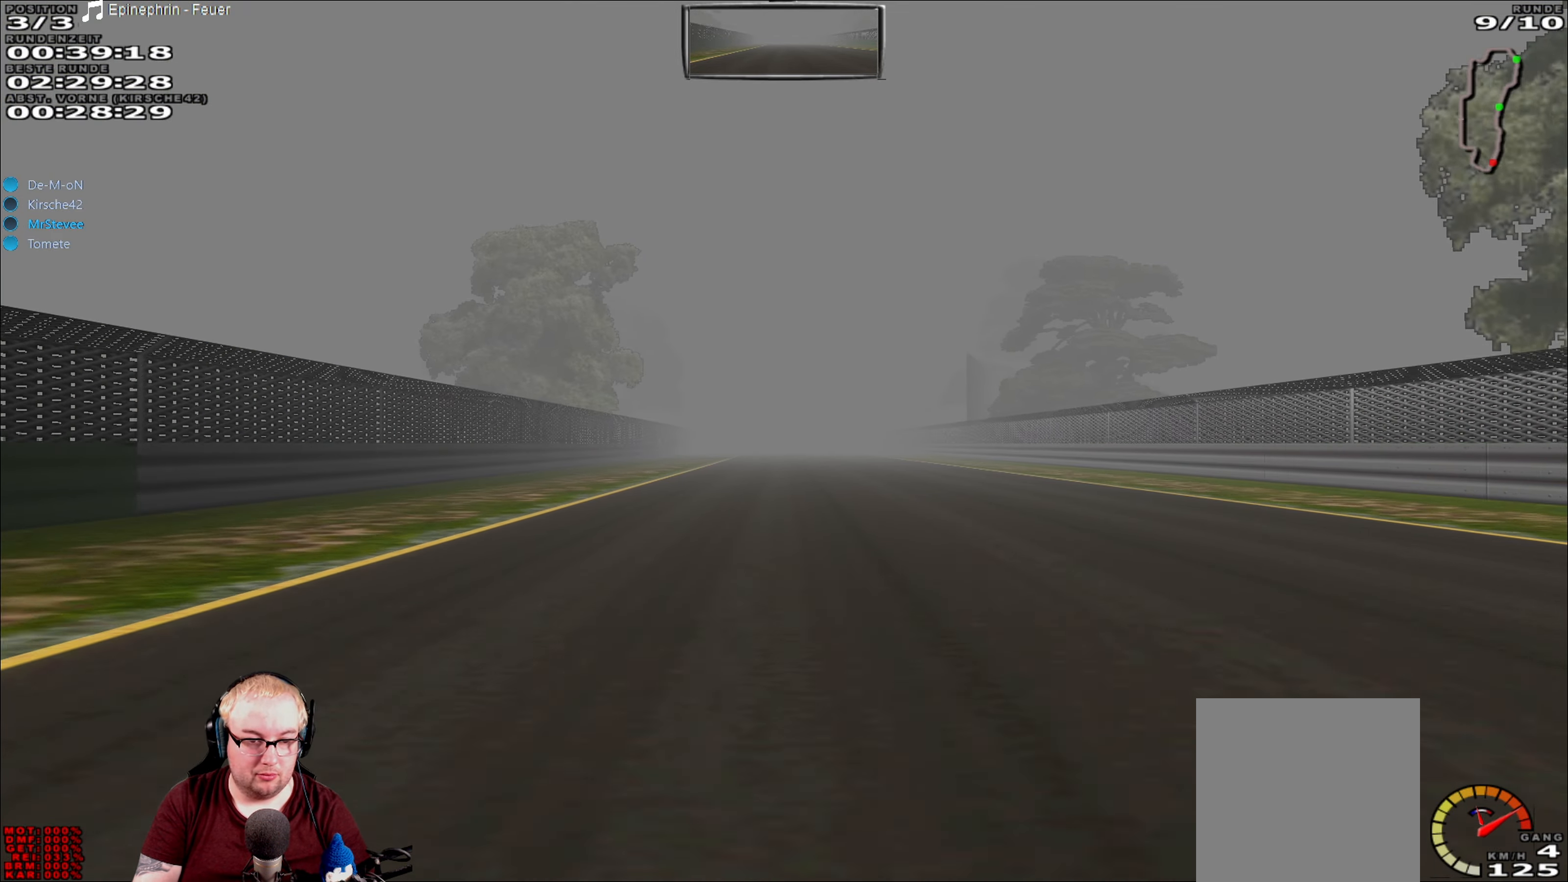
{"buttons": ["R2"], "left_stick": "center", "right_stick": "center", "events": []}
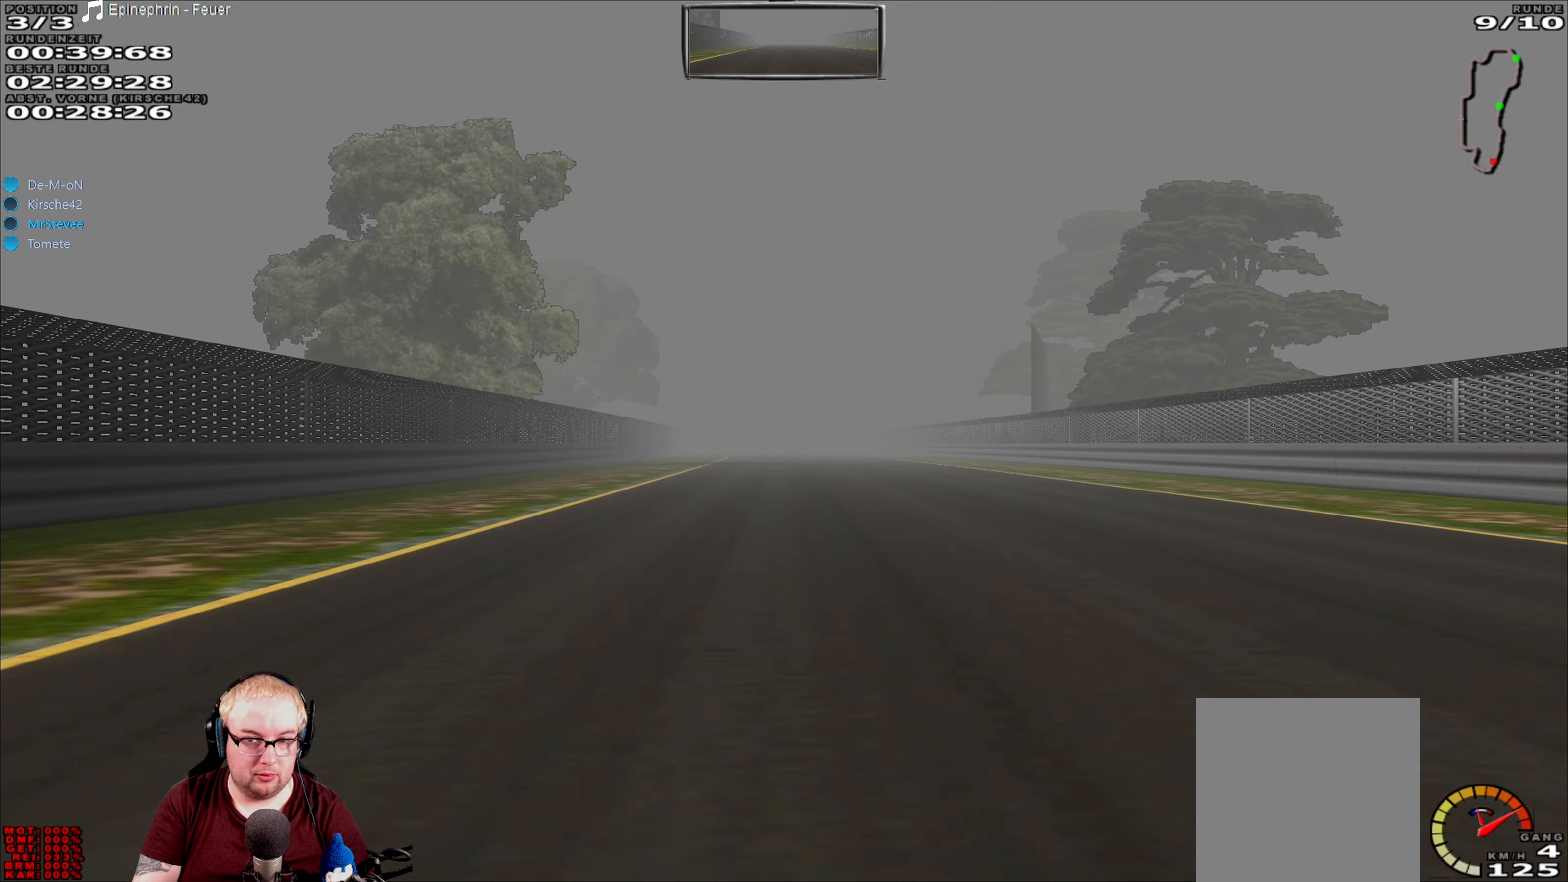
{"buttons": ["R2"], "left_stick": "center", "right_stick": "center", "events": []}
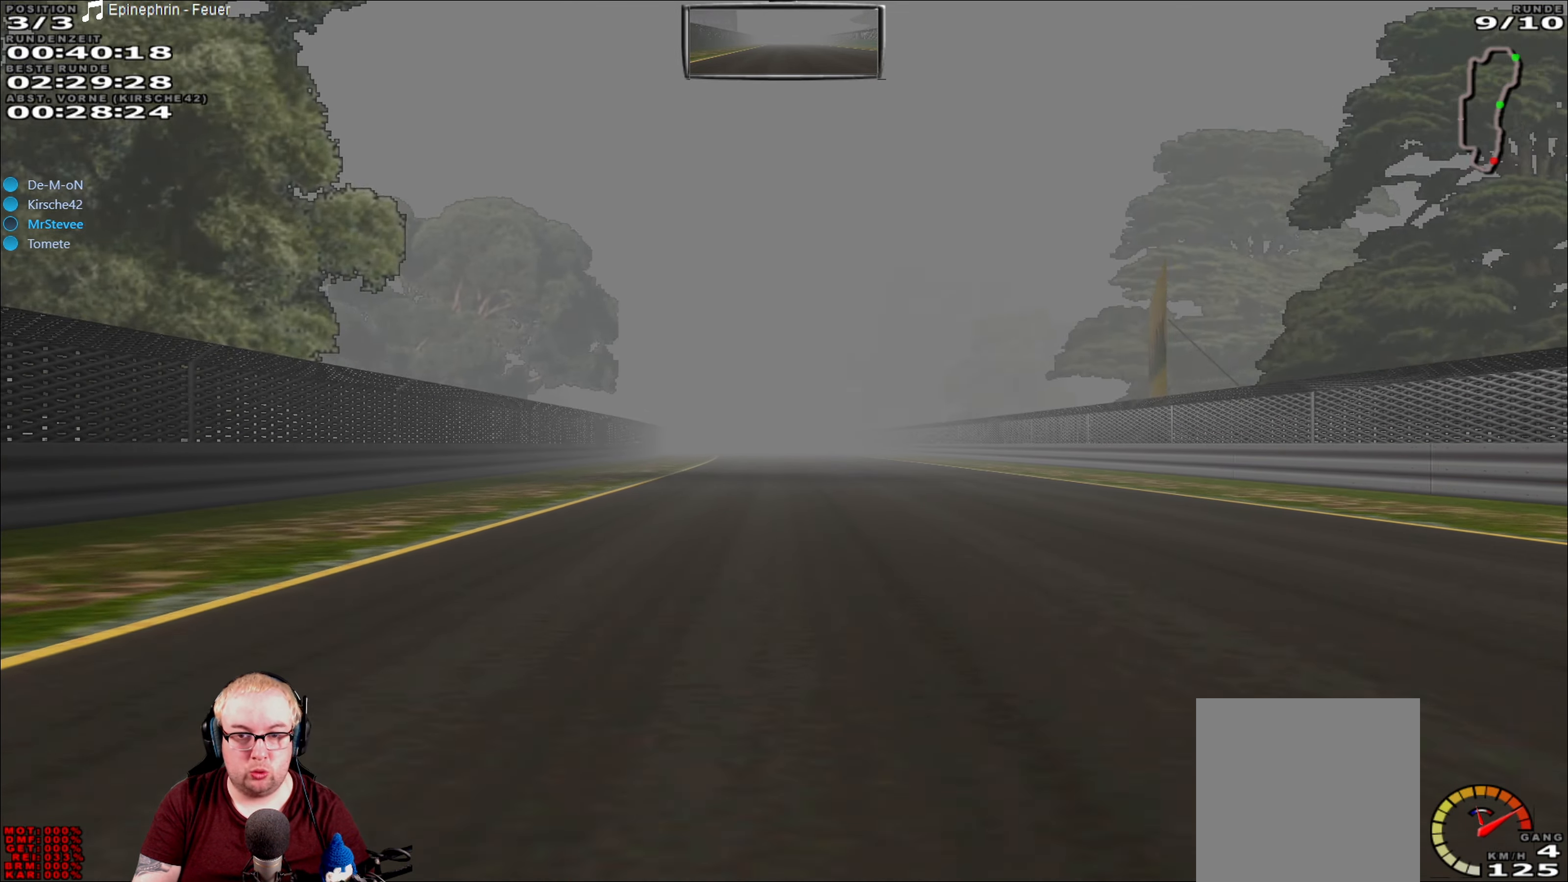
{"buttons": ["R2"], "left_stick": "center", "right_stick": "center", "events": []}
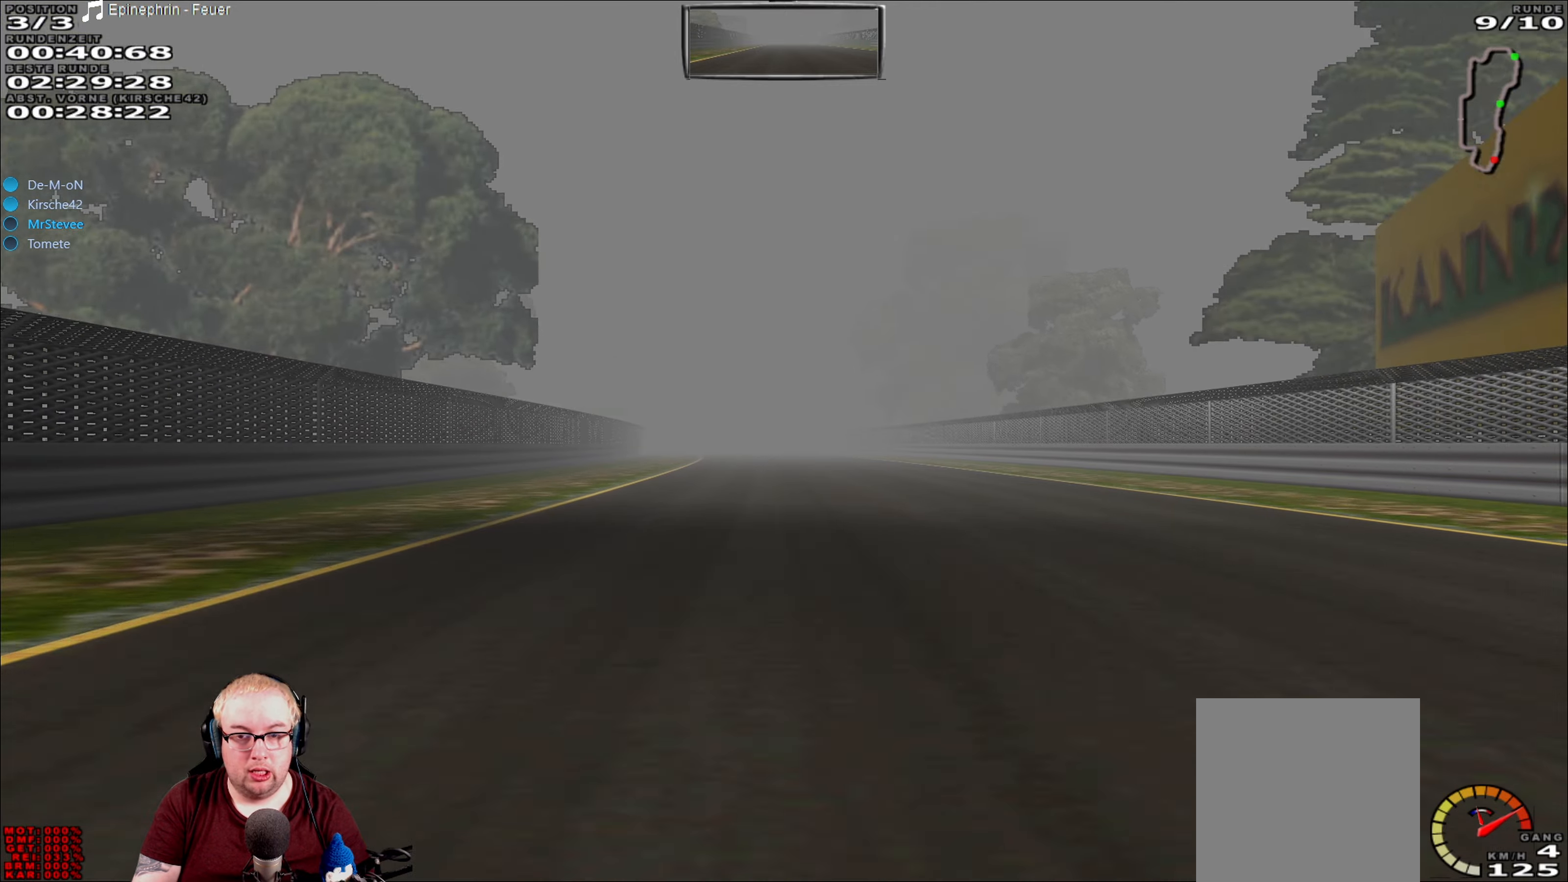
{"buttons": ["R2"], "left_stick": "center", "right_stick": "center", "events": []}
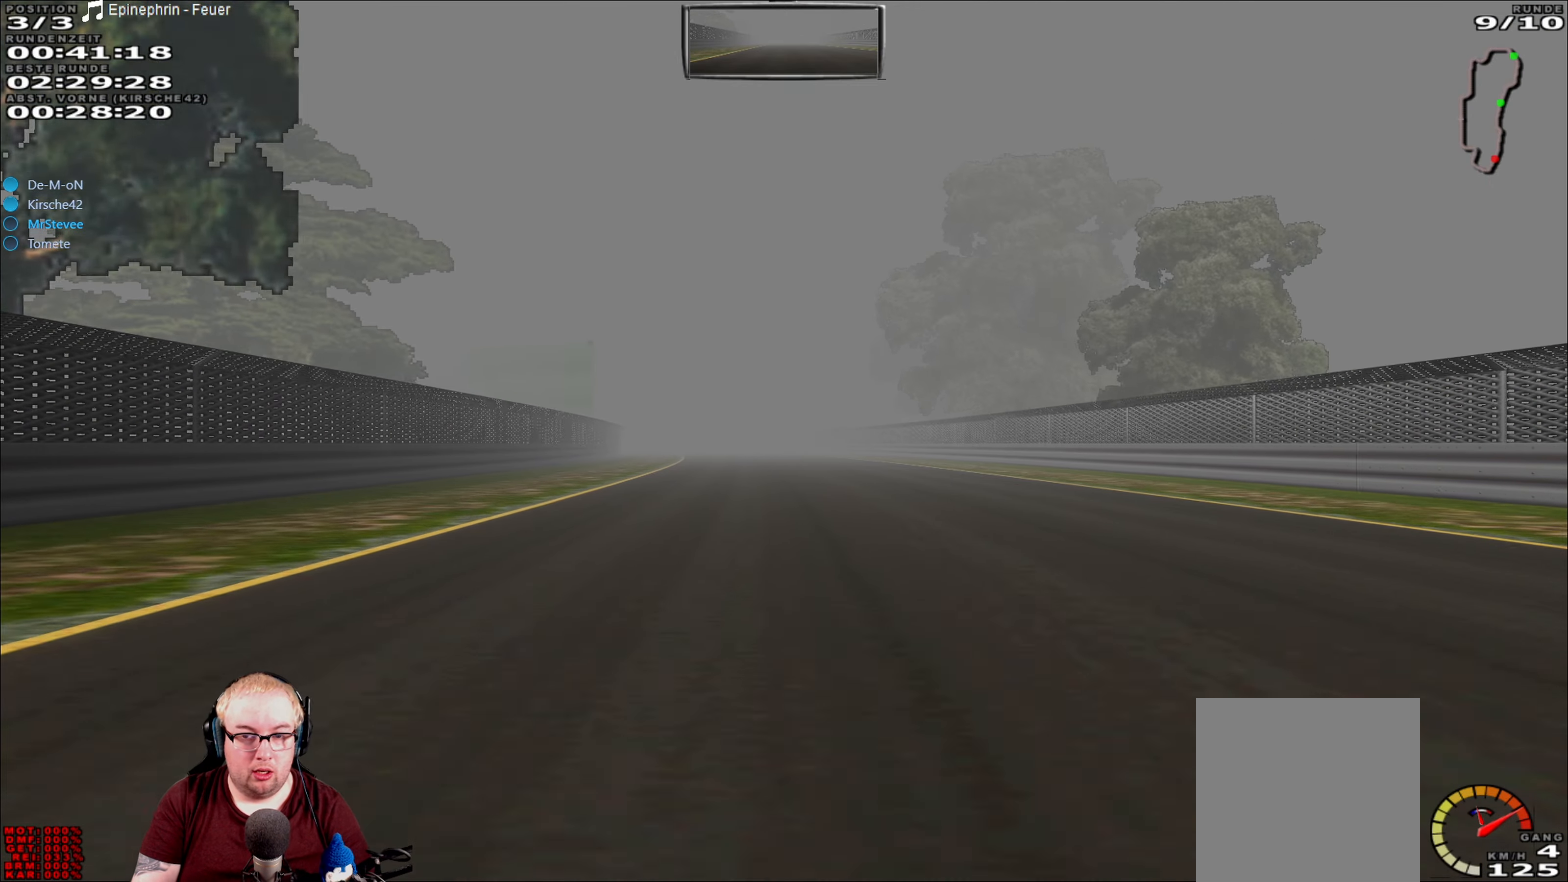
{"buttons": ["R2"], "left_stick": "center", "right_stick": "center", "events": []}
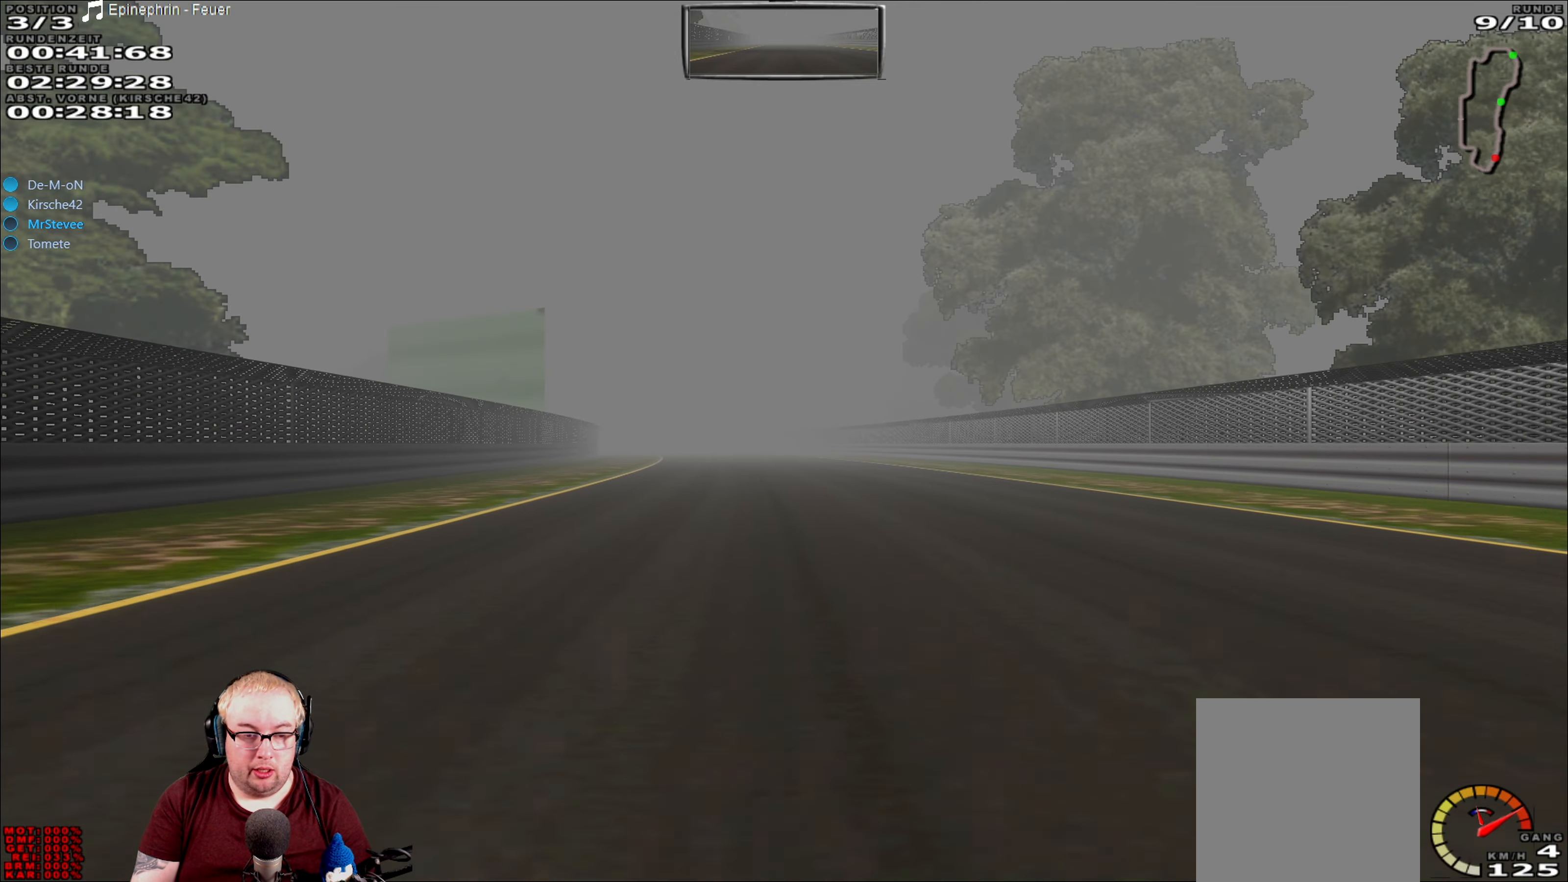
{"buttons": ["R2"], "left_stick": "center", "right_stick": "center", "events": []}